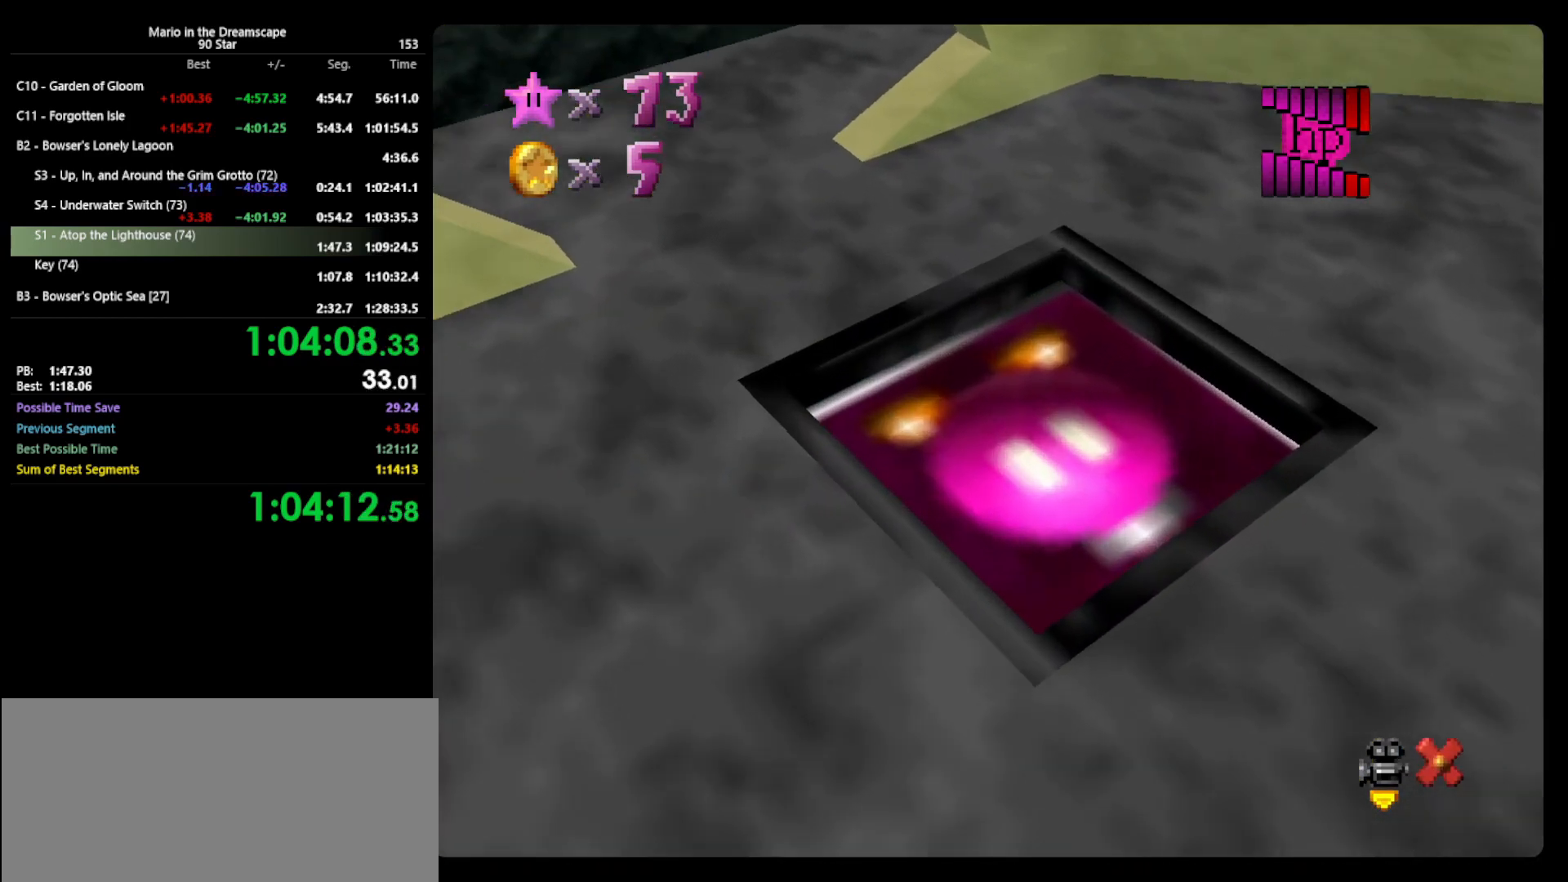
Gameplay with a controller (Nintendo layout); each line is a JSON object with the inputs held at the frame after it. "events" lists button and stick changes between this image and that frame as [ms after this image, input, new state], when the widget could be followed in between. Not read: L3 R3.
{"buttons": [], "left_stick": "center", "events": []}
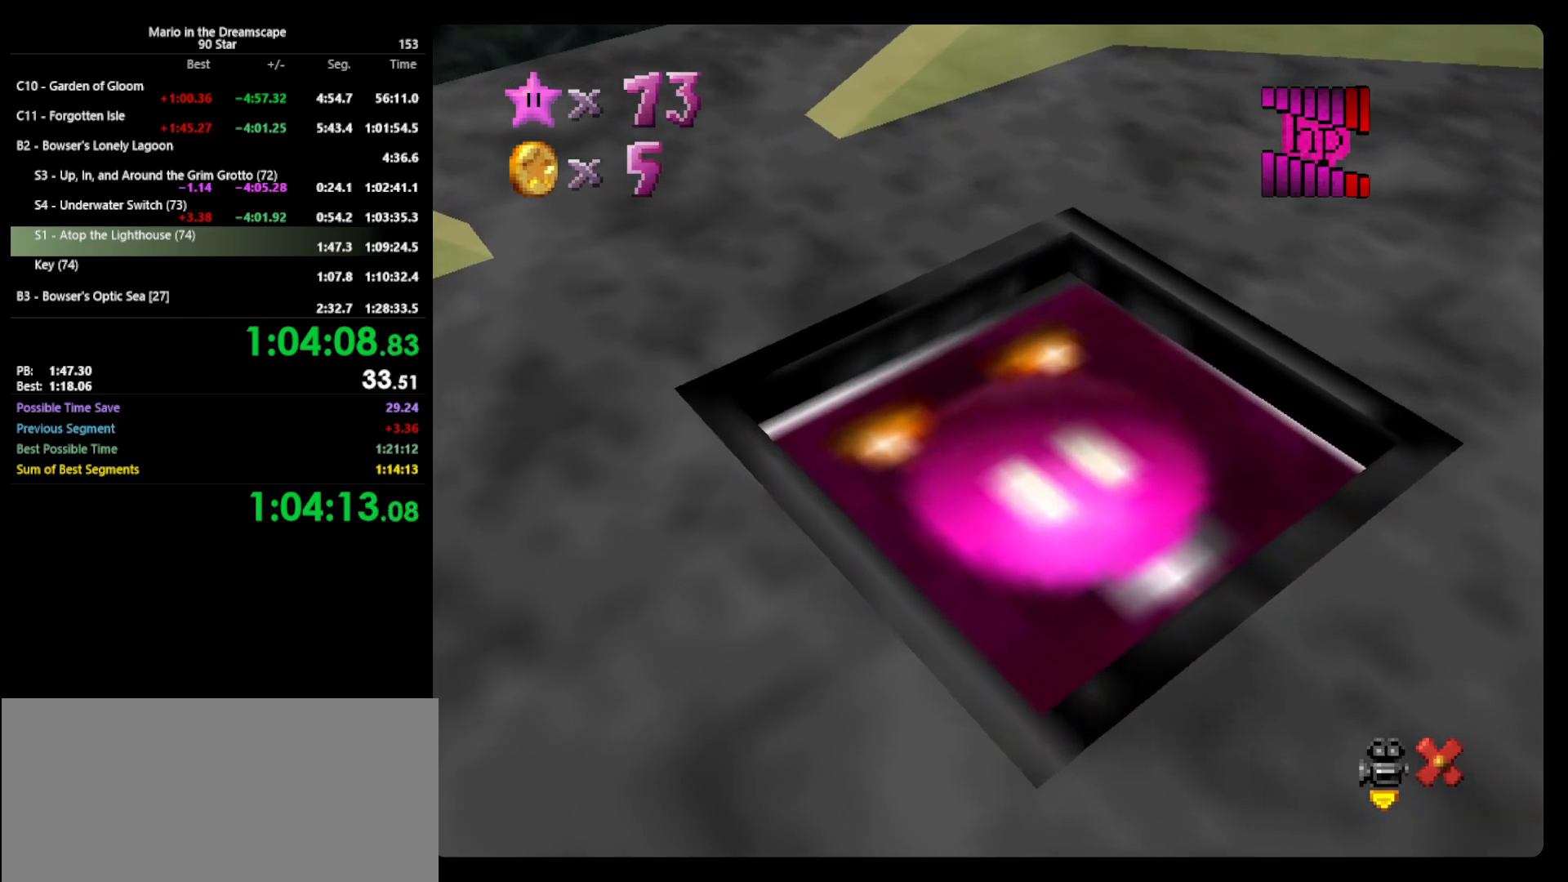
{"buttons": [], "left_stick": "center", "events": []}
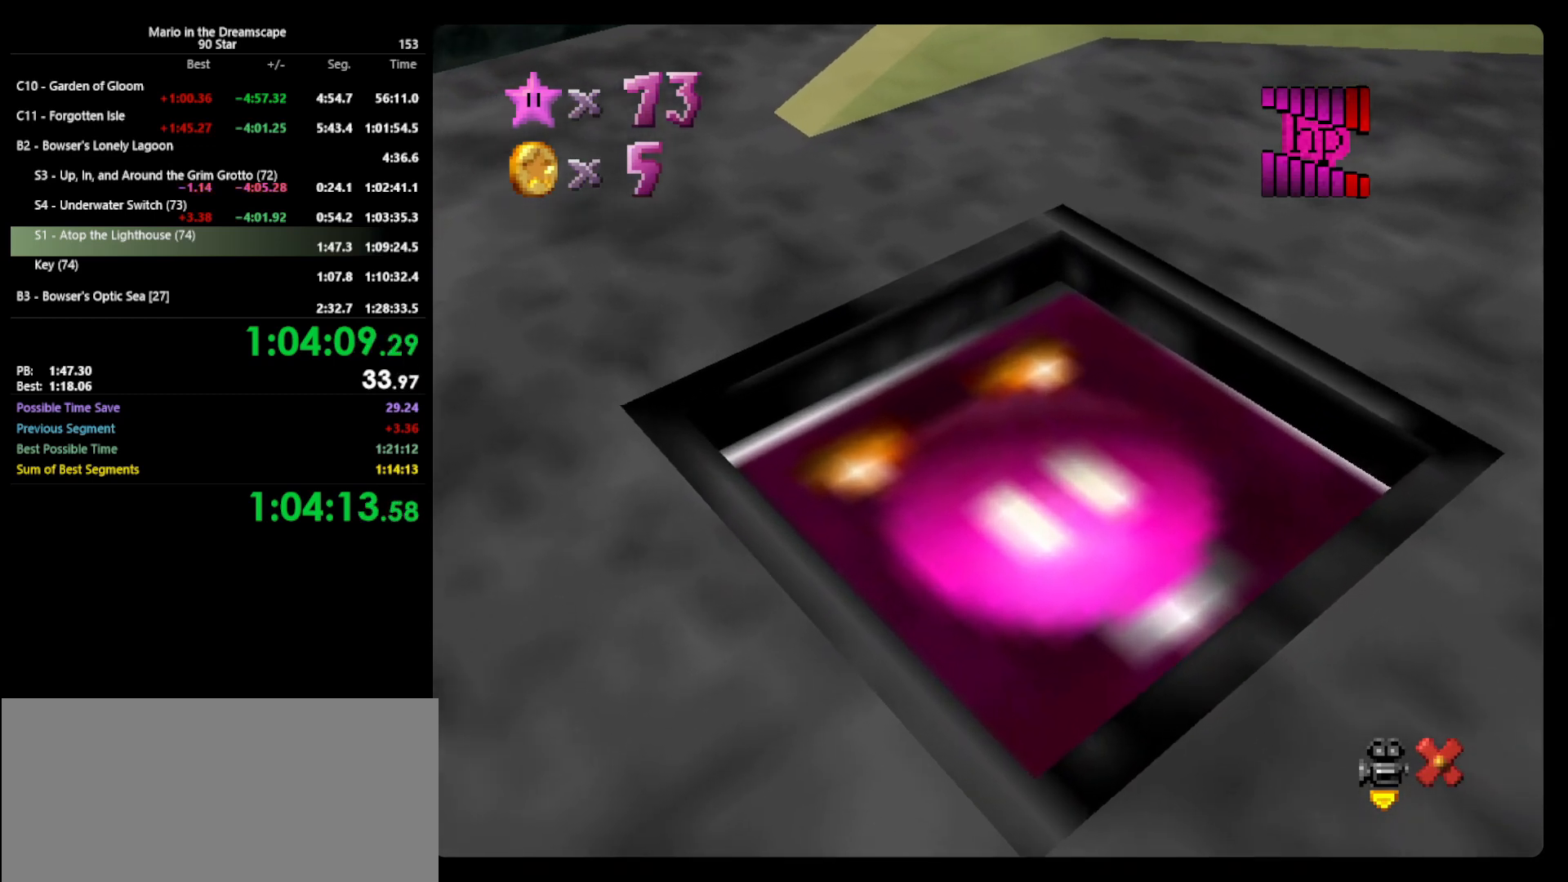
{"buttons": [], "left_stick": "center", "events": []}
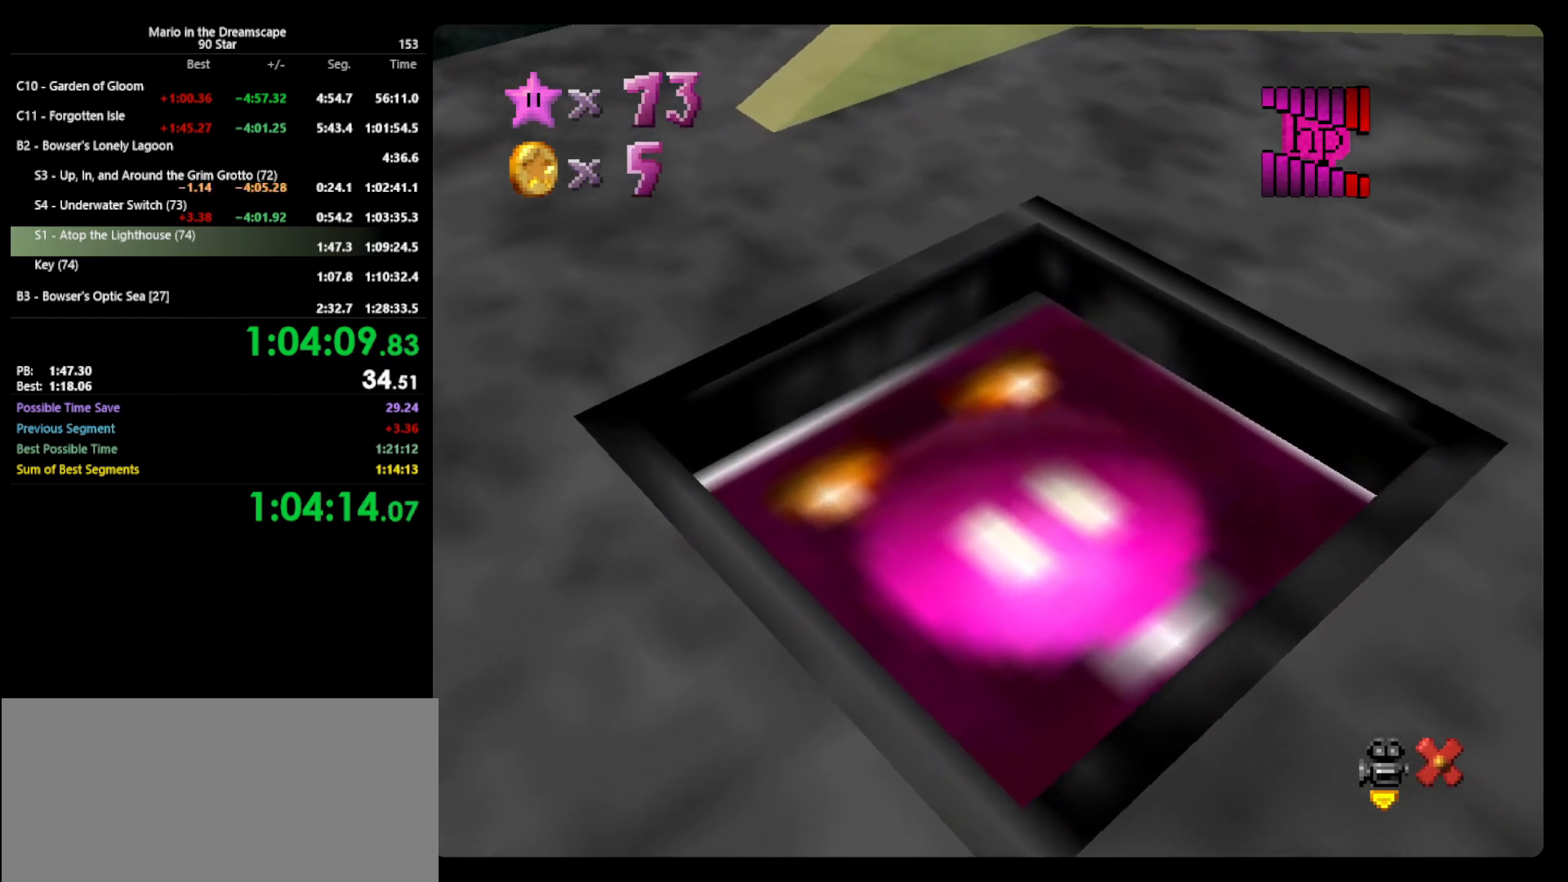
{"buttons": [], "left_stick": "center", "events": []}
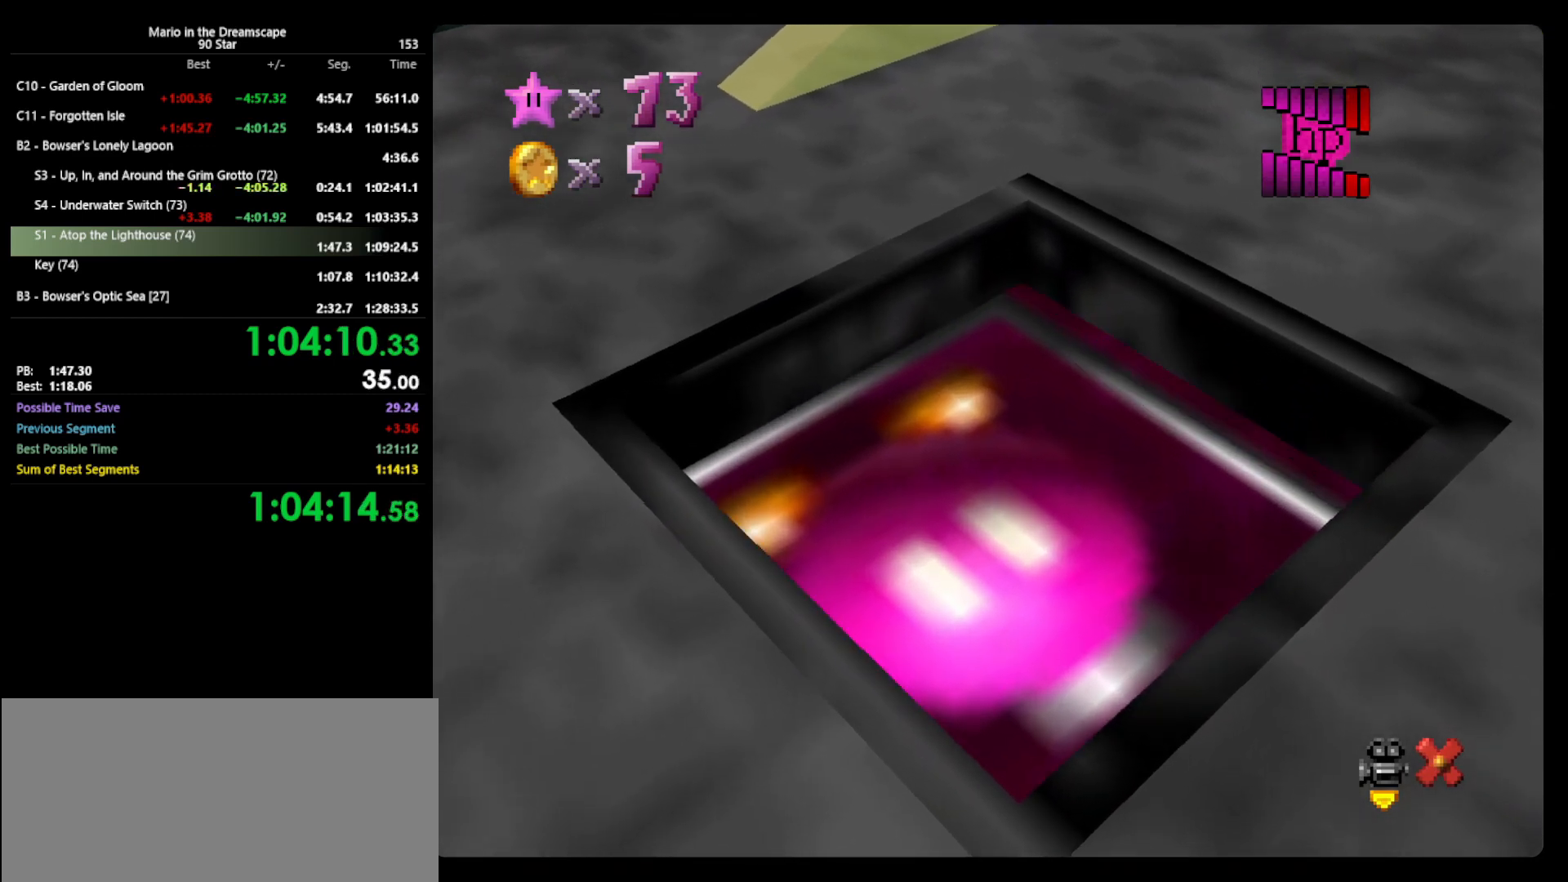
{"buttons": [], "left_stick": "center", "events": []}
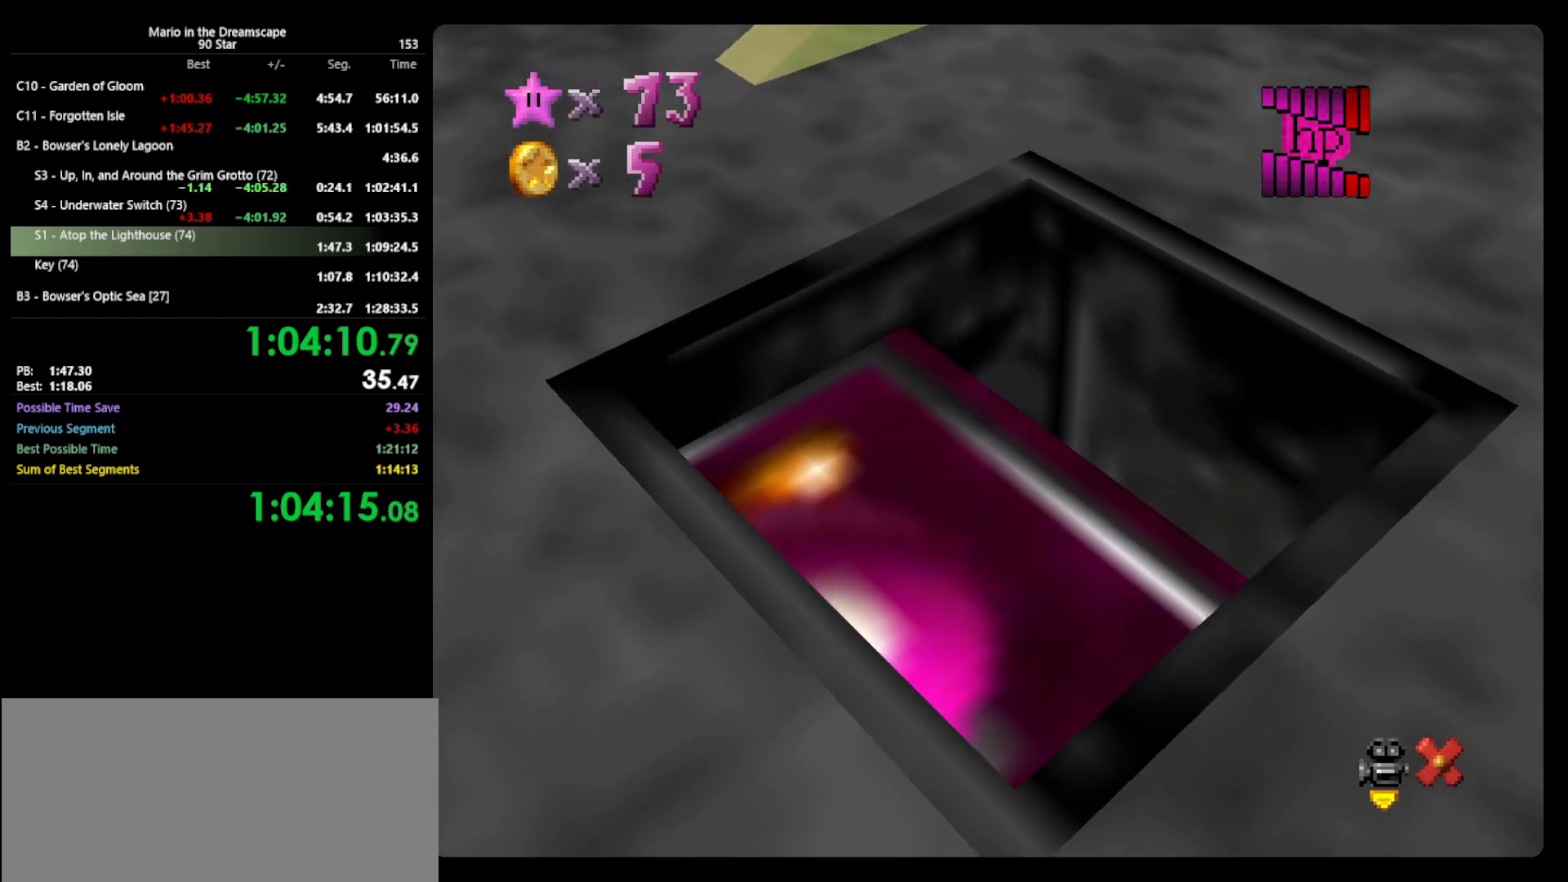
{"buttons": [], "left_stick": "center", "events": []}
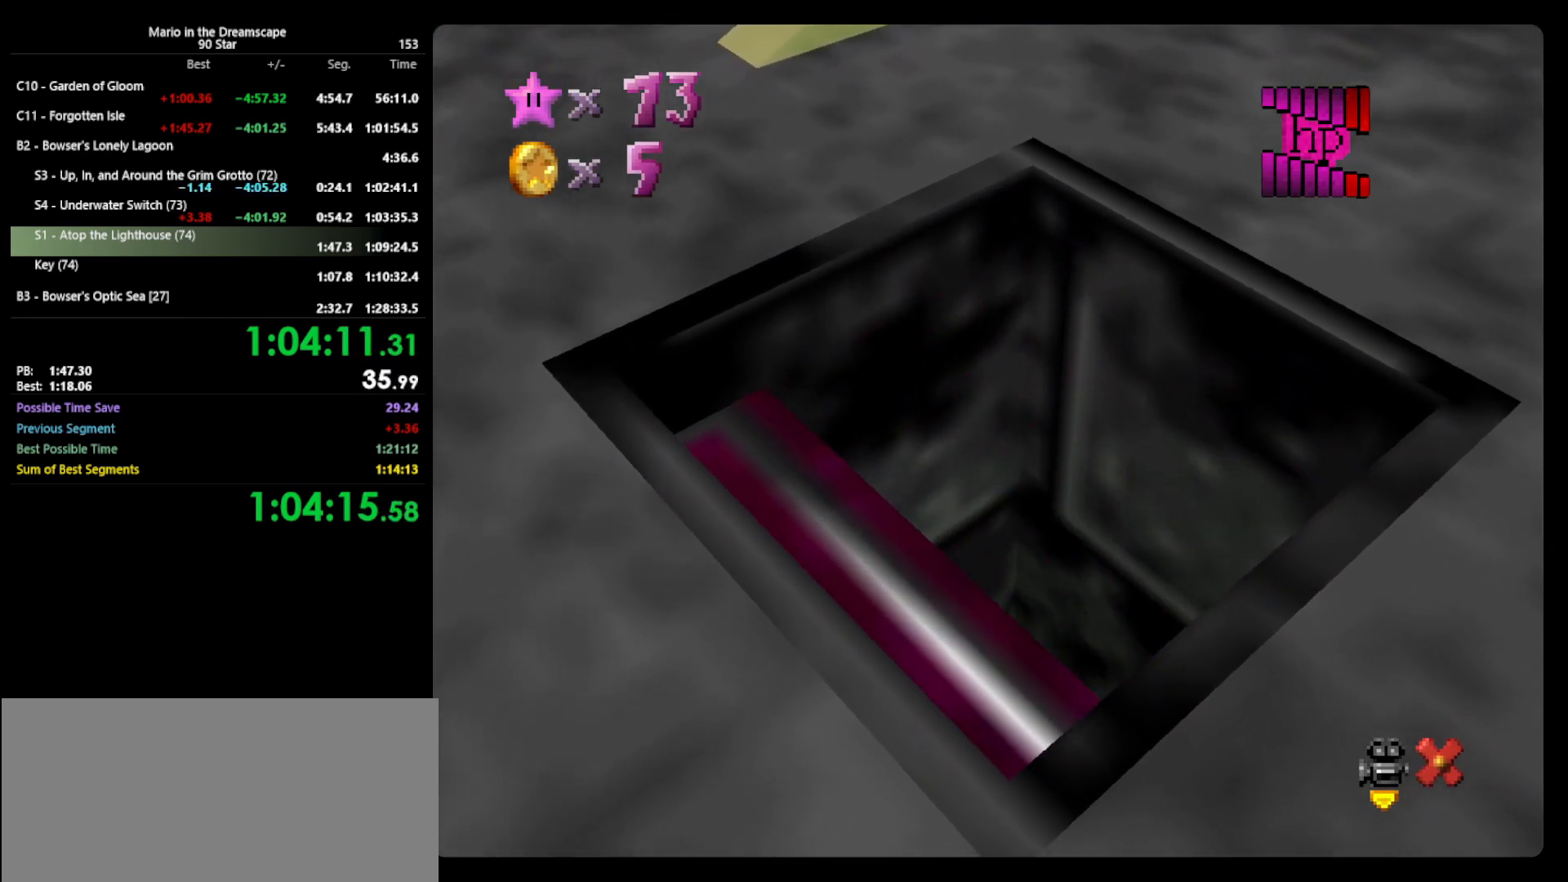
{"buttons": [], "left_stick": "center", "events": []}
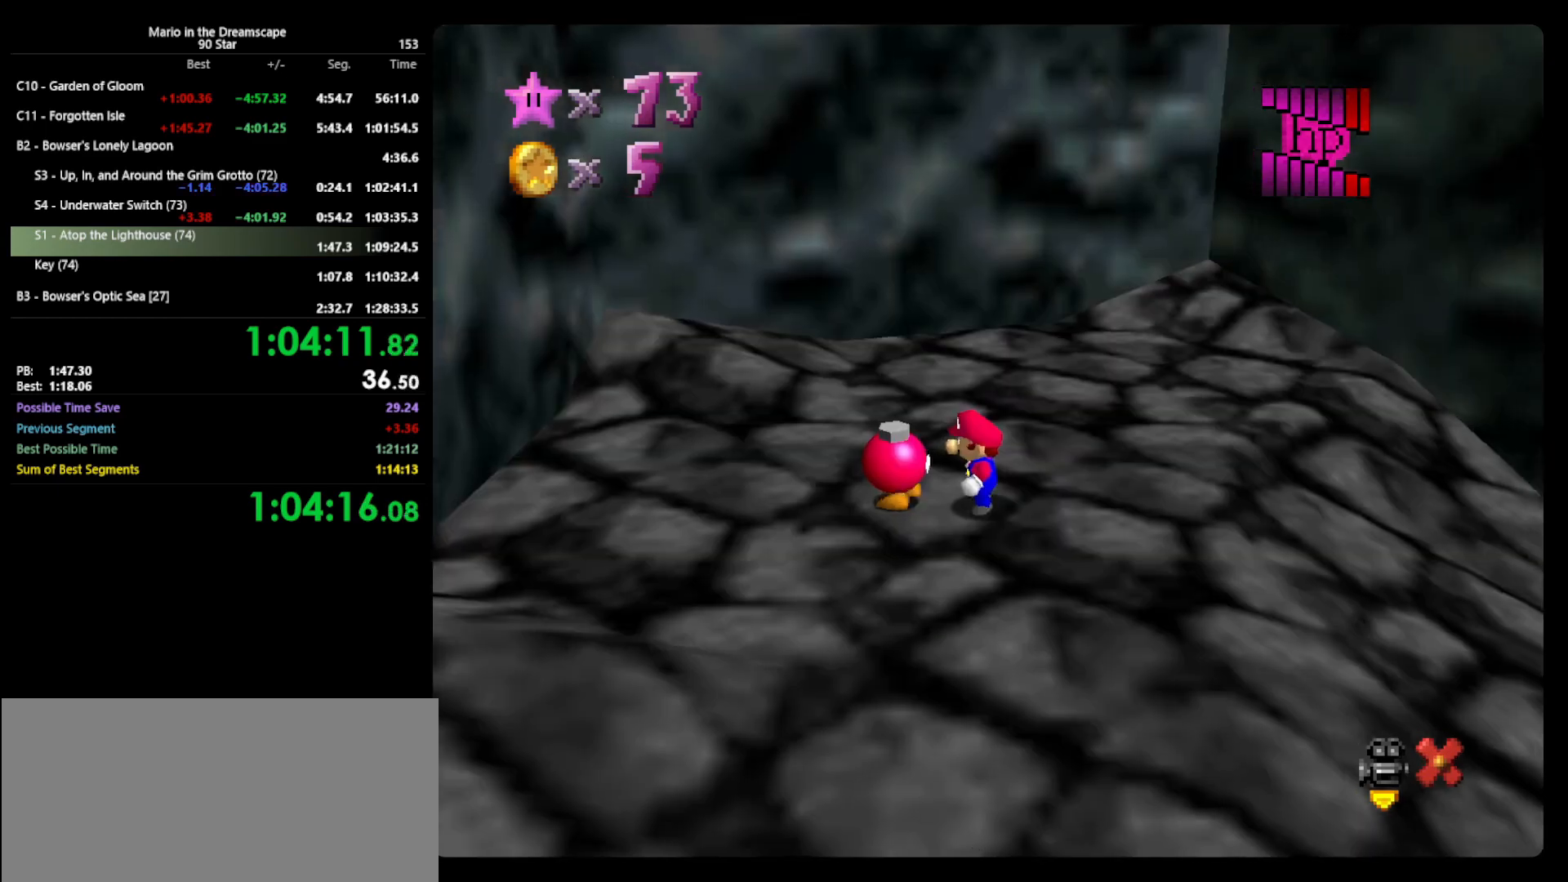
{"buttons": [], "left_stick": "center", "events": []}
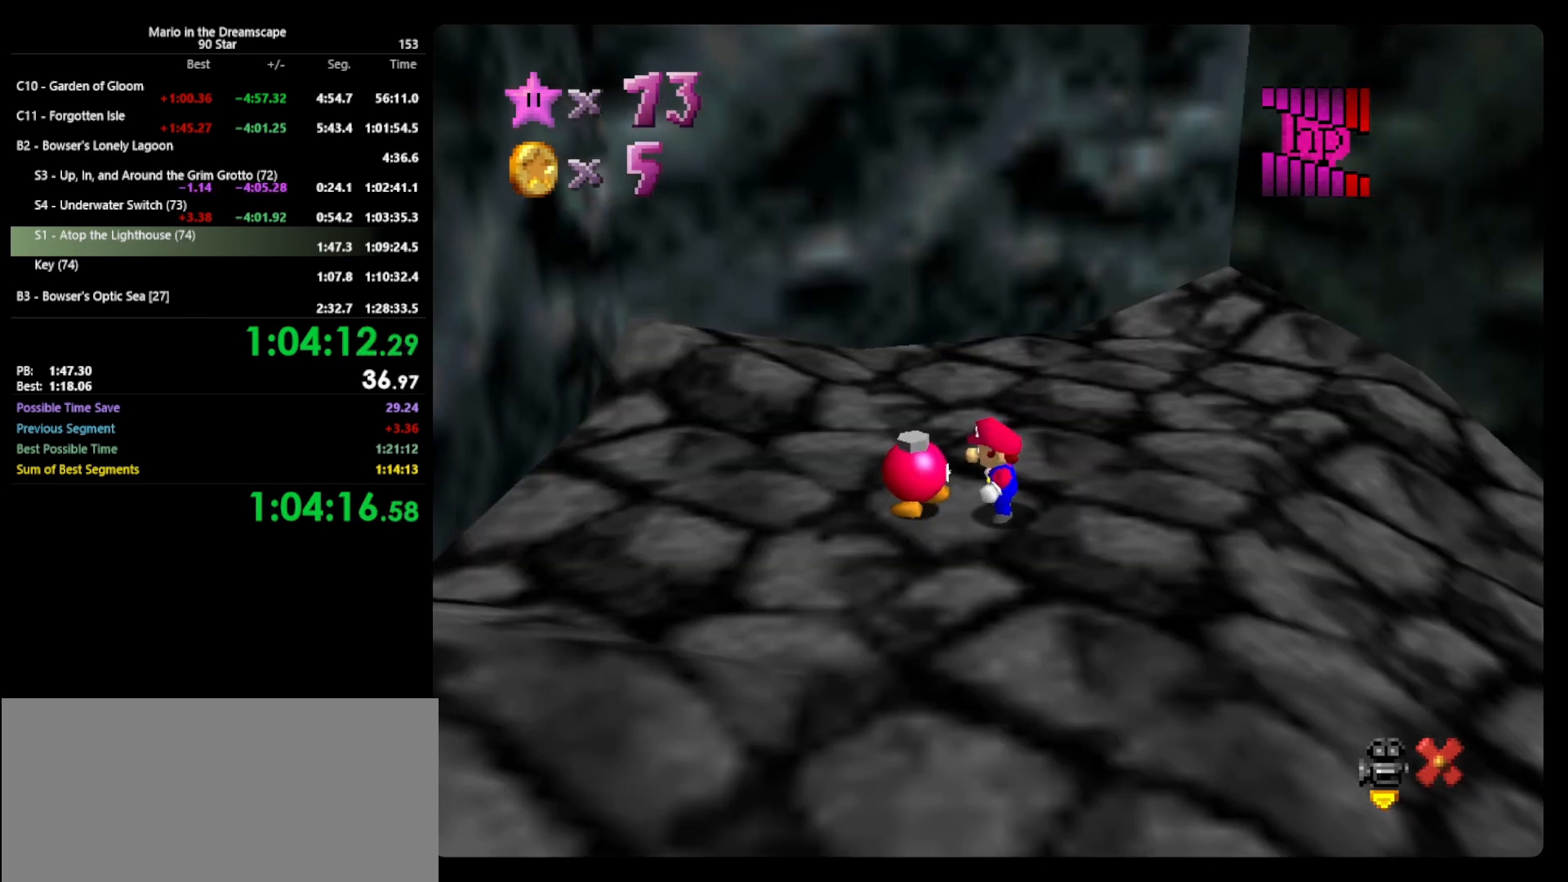
{"buttons": [], "left_stick": "center", "events": [[233, "C_LEFT", "down"], [367, "C_LEFT", "up"]]}
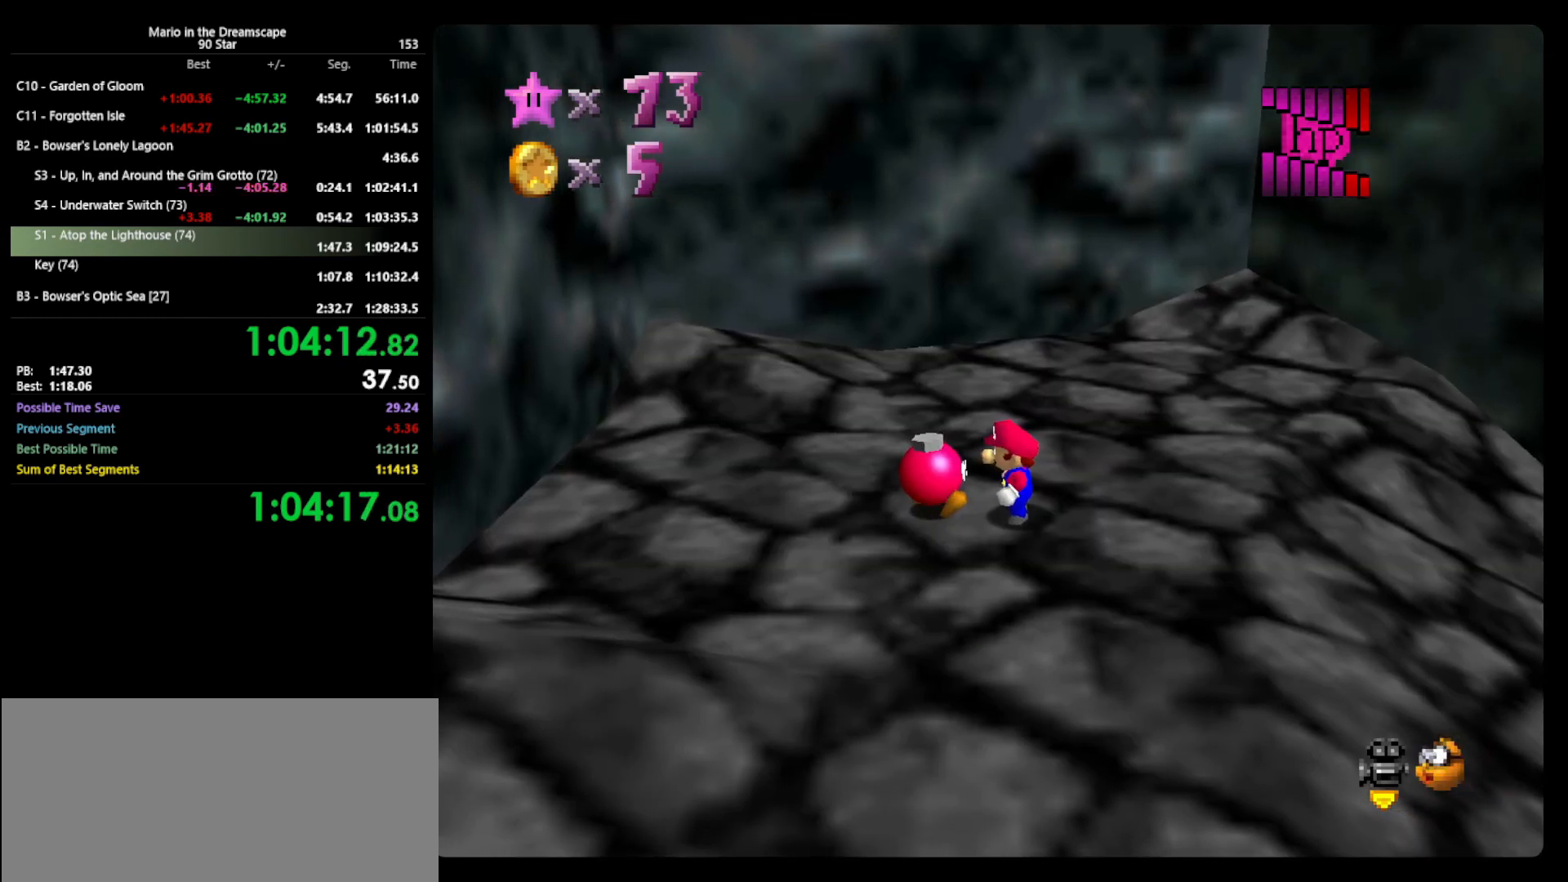
{"buttons": [], "left_stick": "center", "events": [[200, "C_LEFT", "down"], [267, "C_LEFT", "up"]]}
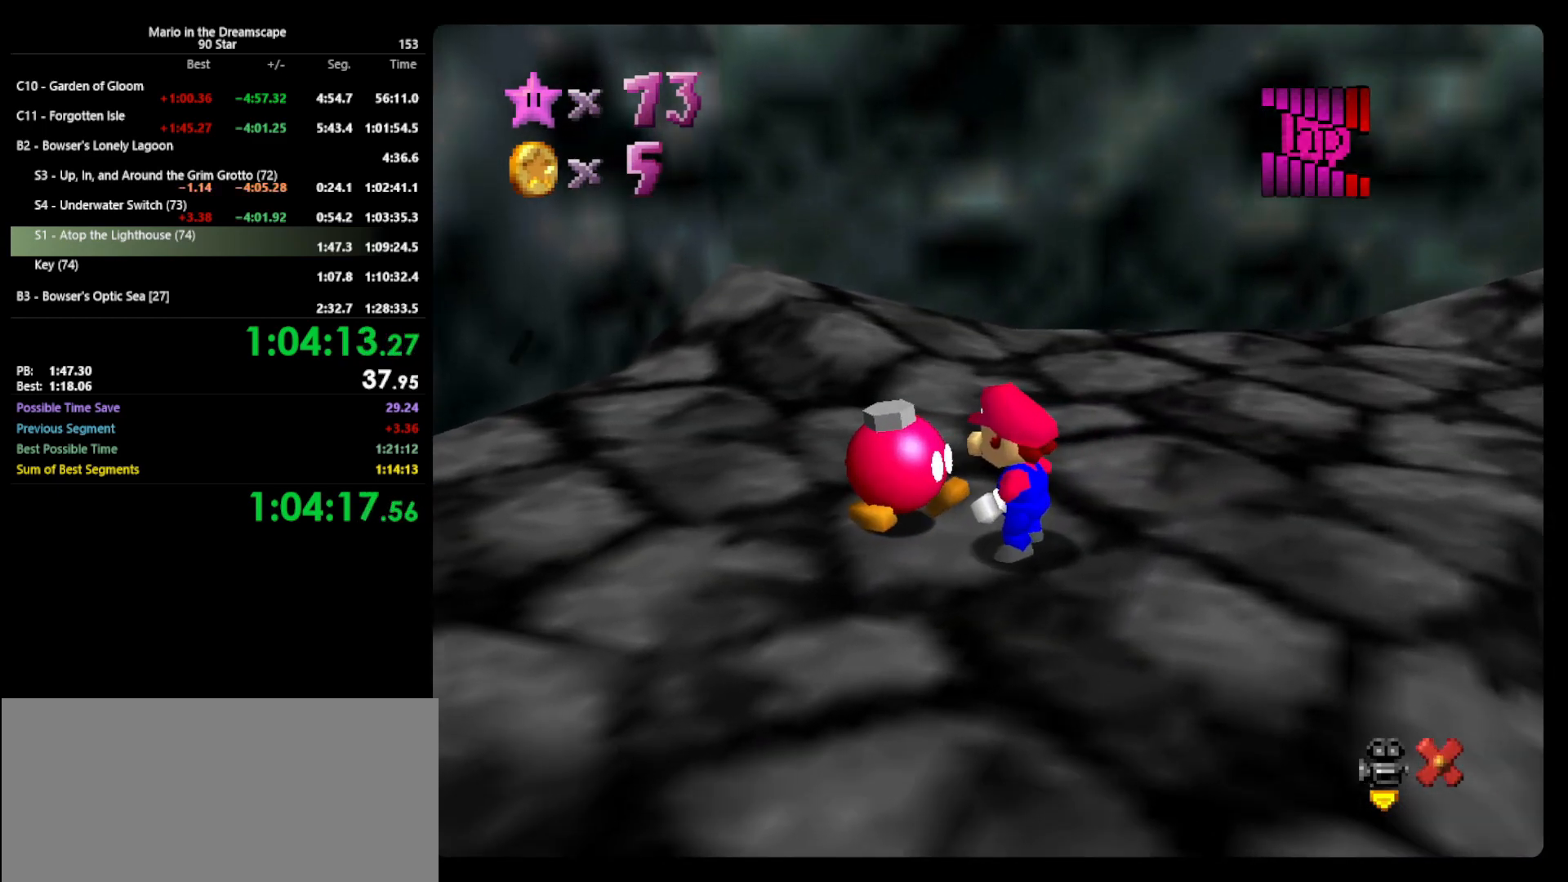
{"buttons": ["B"], "left_stick": "center", "events": [[367, "A", "down"], [400, "B", "down"], [500, "A", "up"]]}
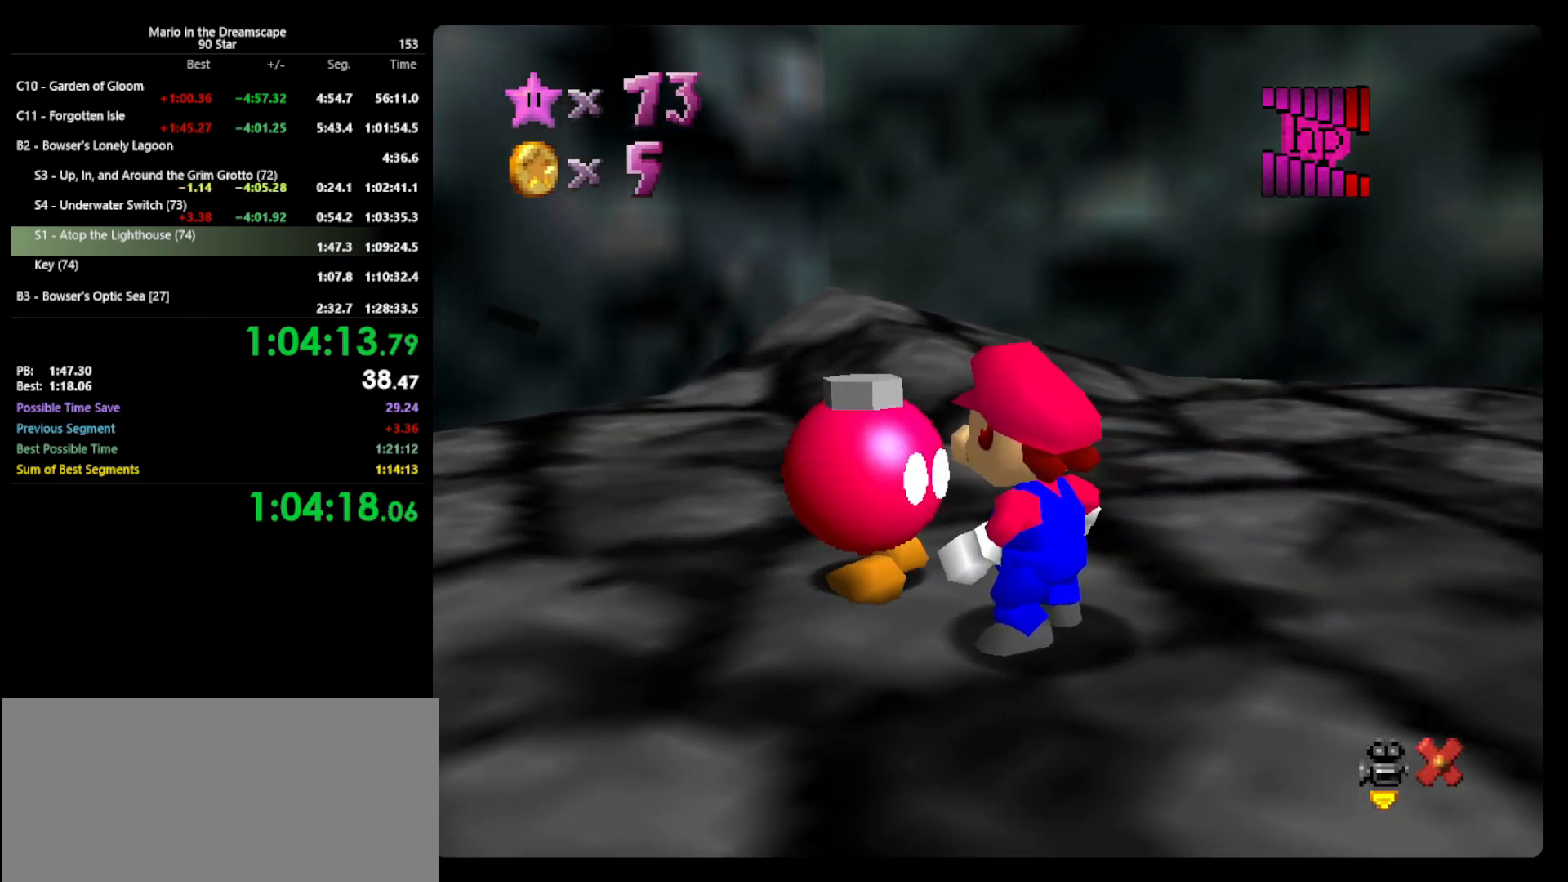
{"buttons": [], "left_stick": "center", "events": [[33, "B", "up"]]}
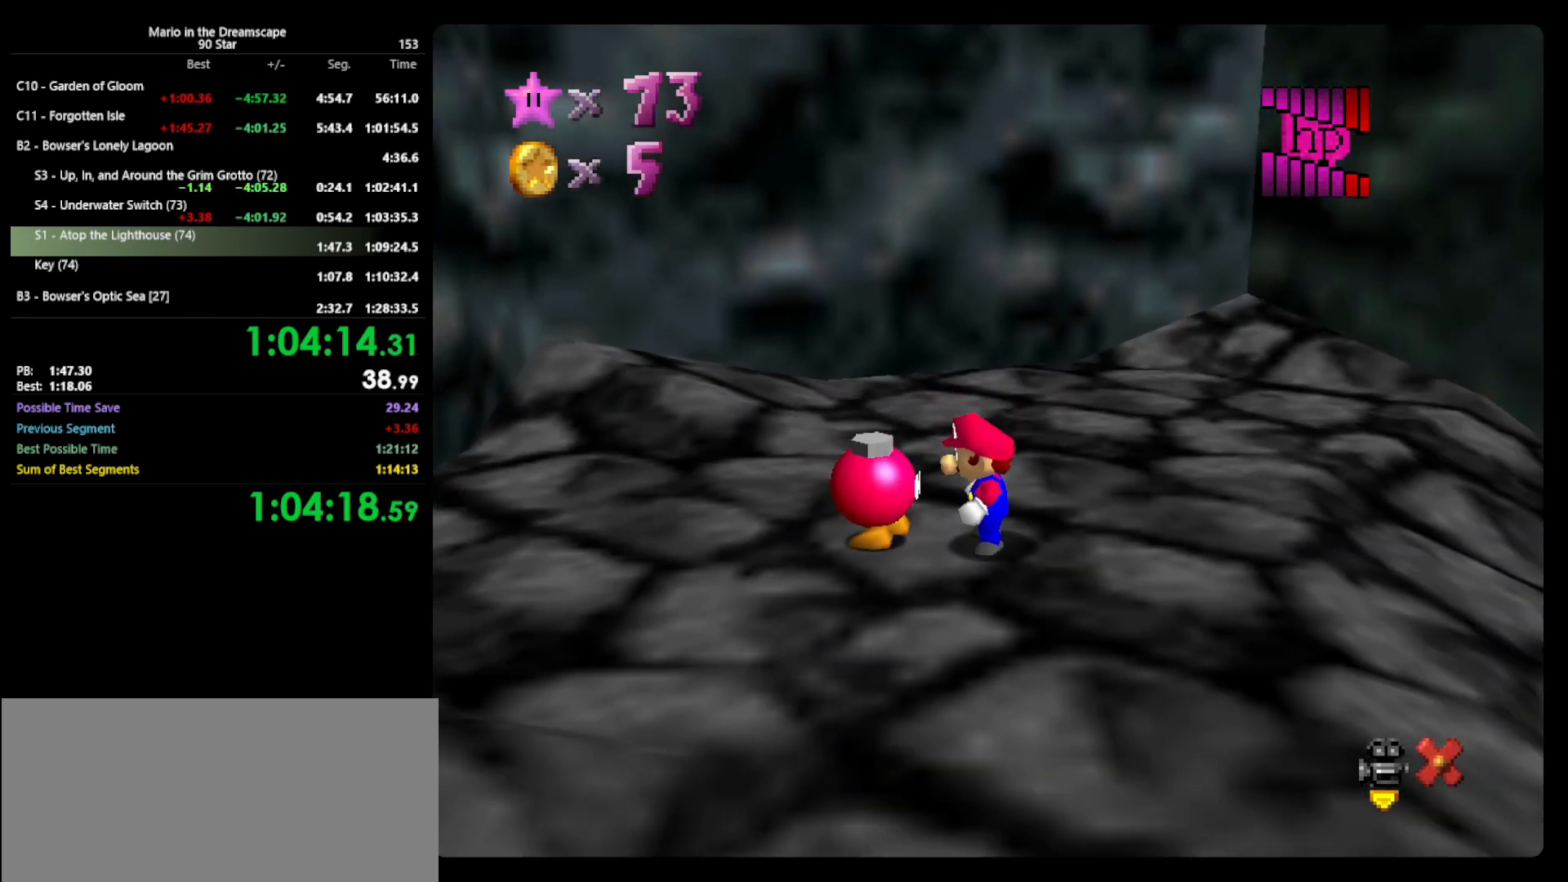
{"buttons": [], "left_stick": "up-right", "events": [[200, "C_LEFT", "down"], [300, "C_LEFT", "up"], [300, "left_stick", "up-right"]]}
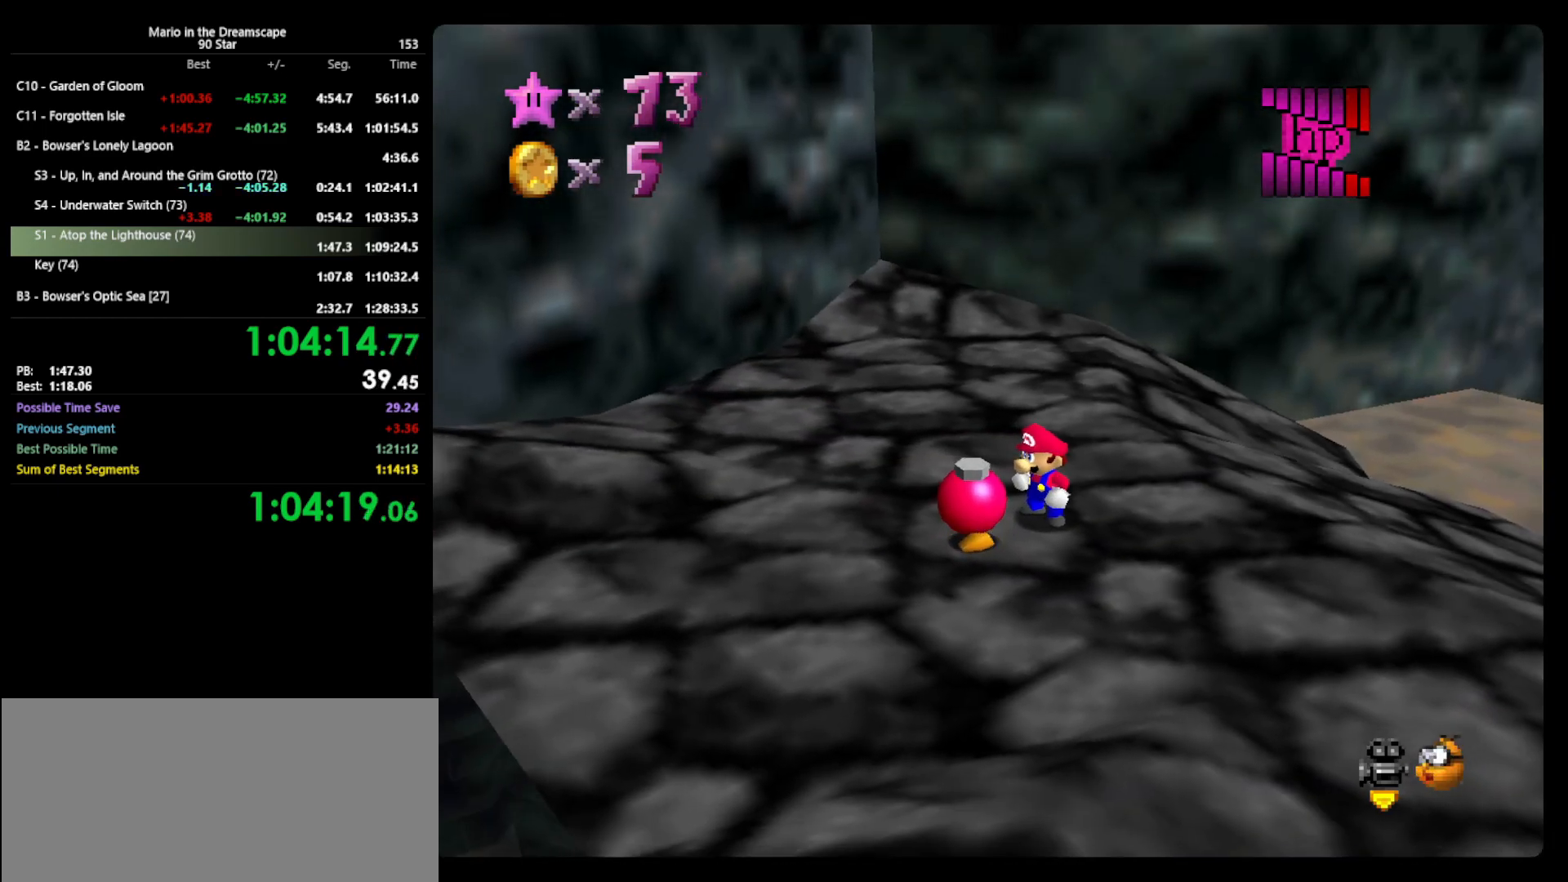
{"buttons": [], "left_stick": "up", "events": [[33, "C_LEFT", "down"], [100, "C_LEFT", "up"], [200, "left_stick", "up"]]}
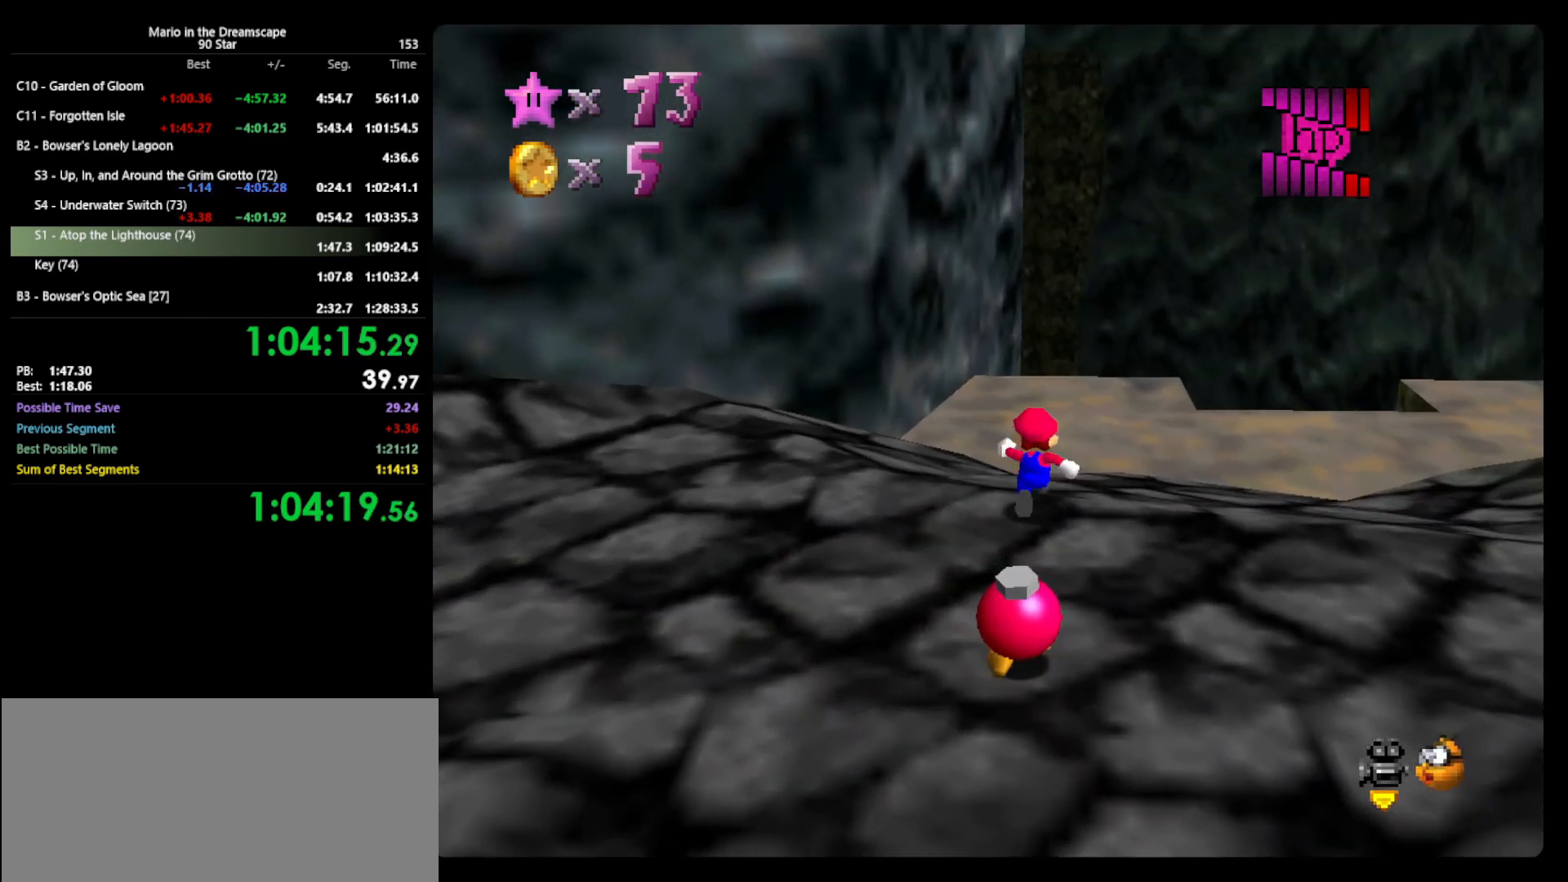
{"buttons": ["A"], "left_stick": "up-right", "events": [[100, "C_RIGHT", "down"], [133, "C_RIGHT", "up"], [233, "left_stick", "up-right"], [400, "A", "down"]]}
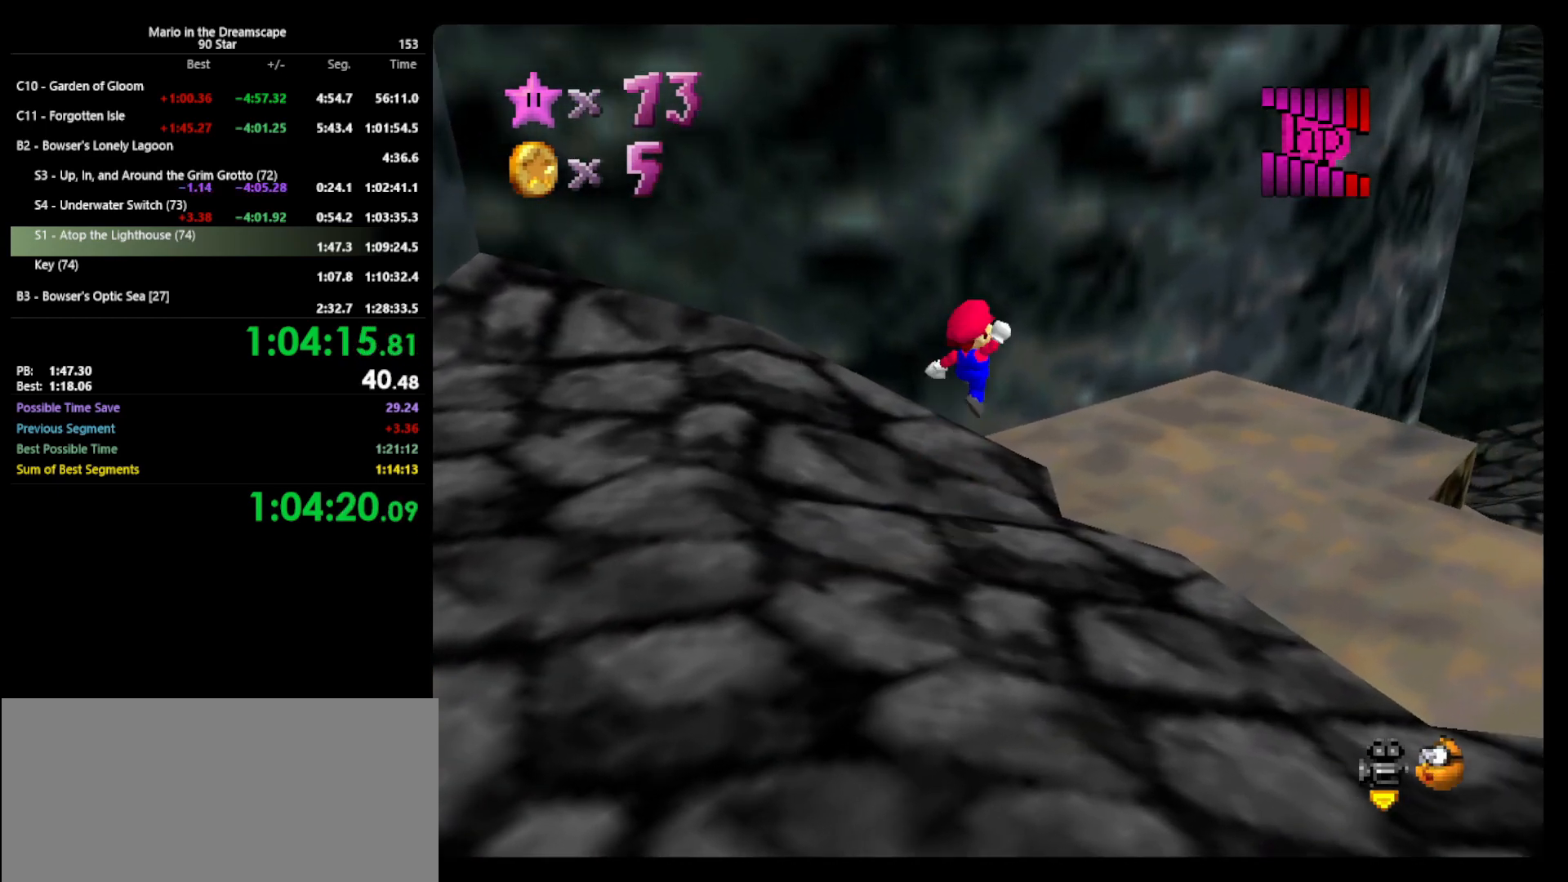
{"buttons": [], "left_stick": "up-right", "events": [[100, "A", "up"], [200, "B", "down"], [333, "B", "up"]]}
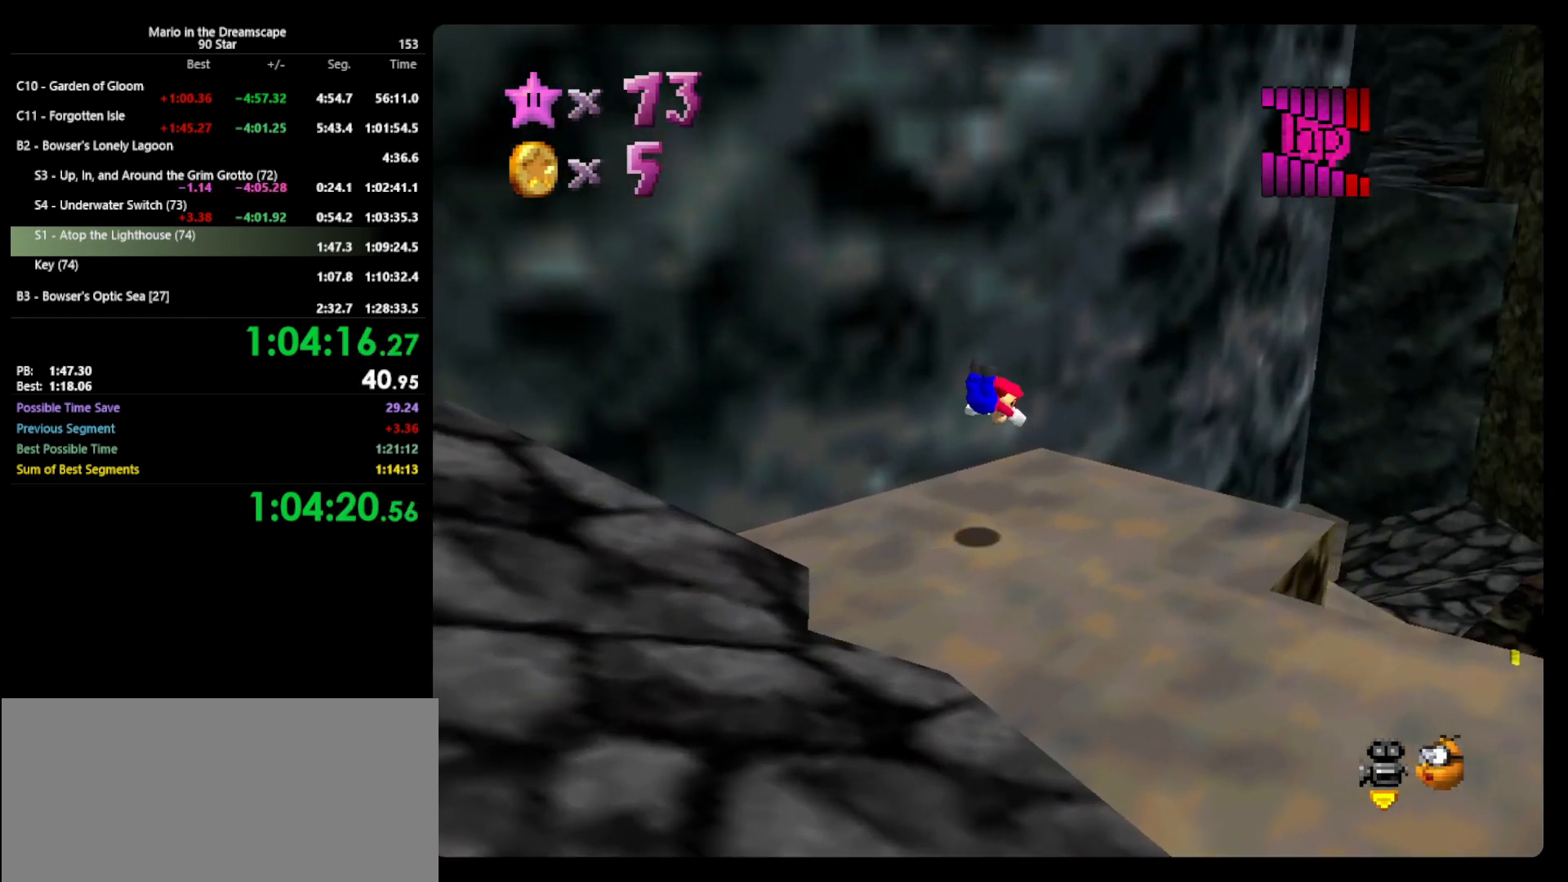
{"buttons": [], "left_stick": "up-right", "events": [[200, "A", "down"], [300, "A", "up"]]}
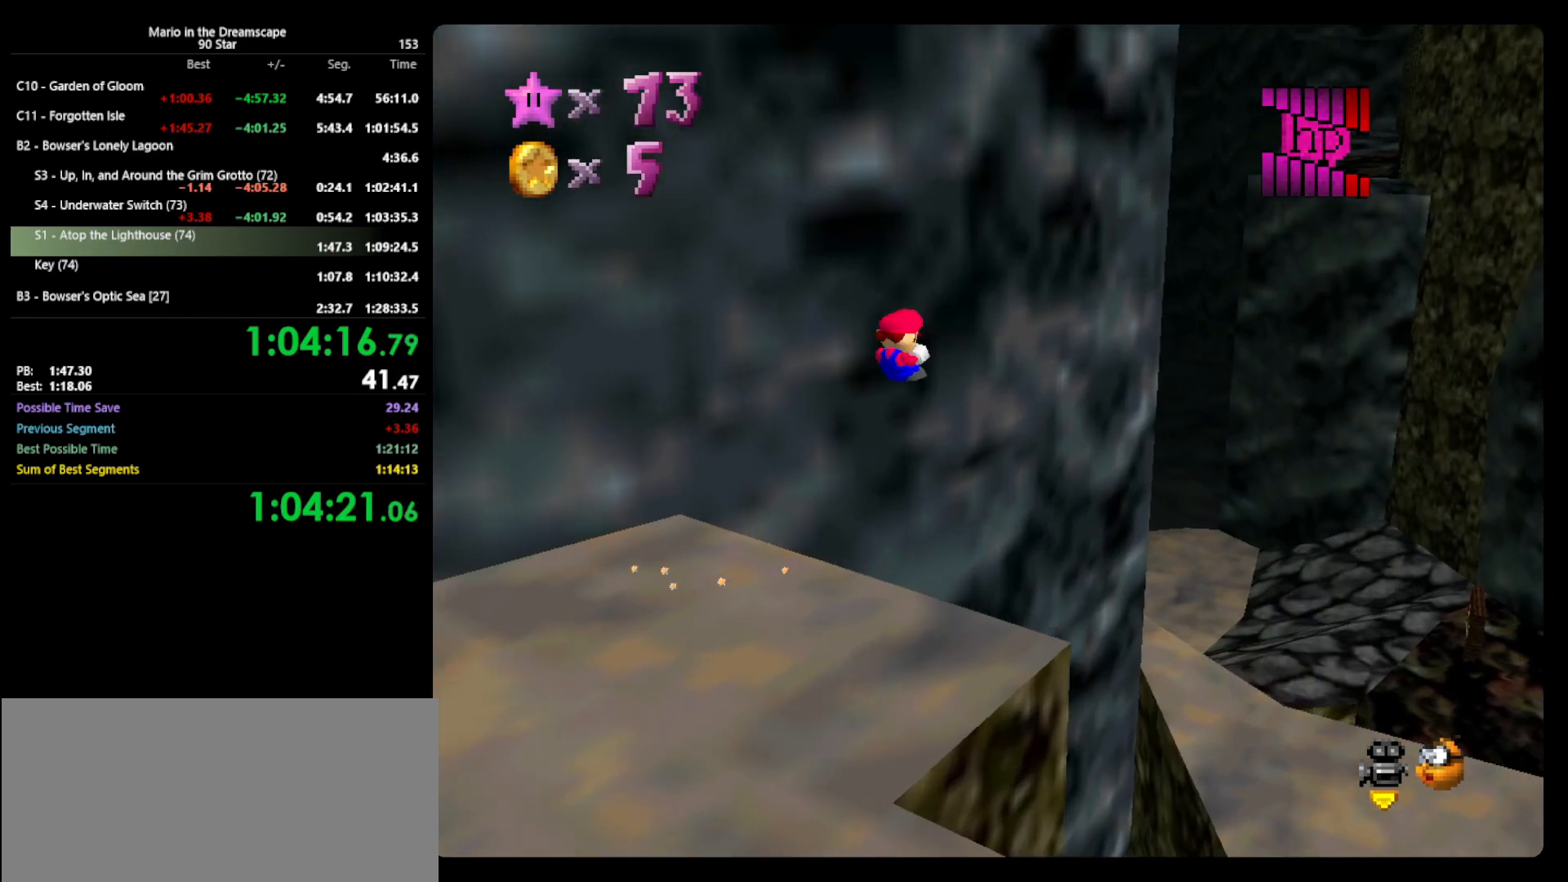
{"buttons": [], "left_stick": "up-right", "events": []}
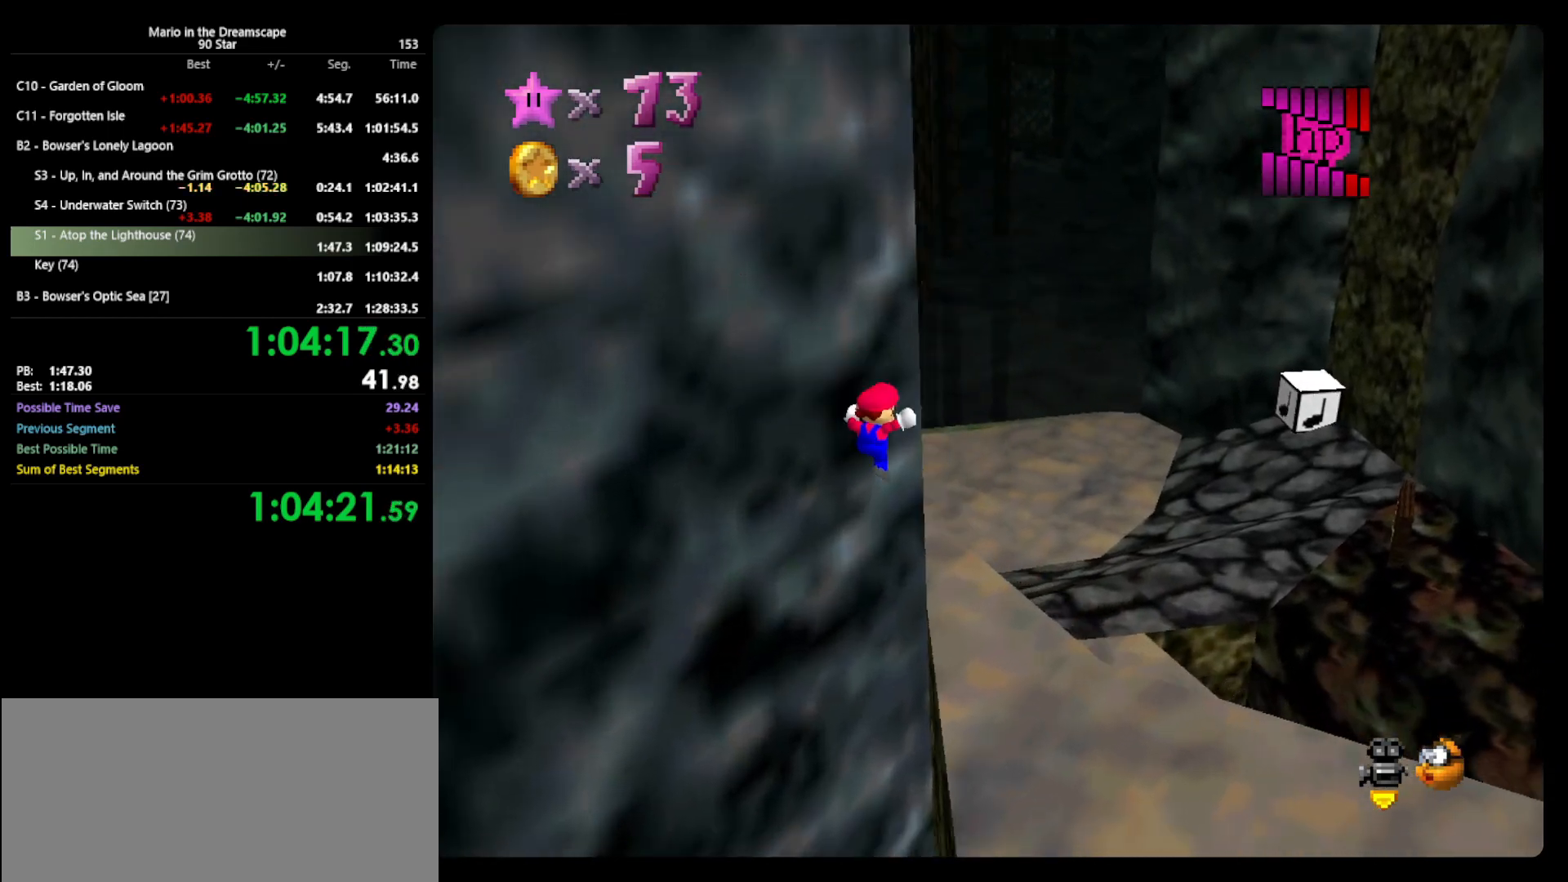
{"buttons": [], "left_stick": "up-right", "events": [[133, "left_stick", "up"], [267, "left_stick", "up-right"]]}
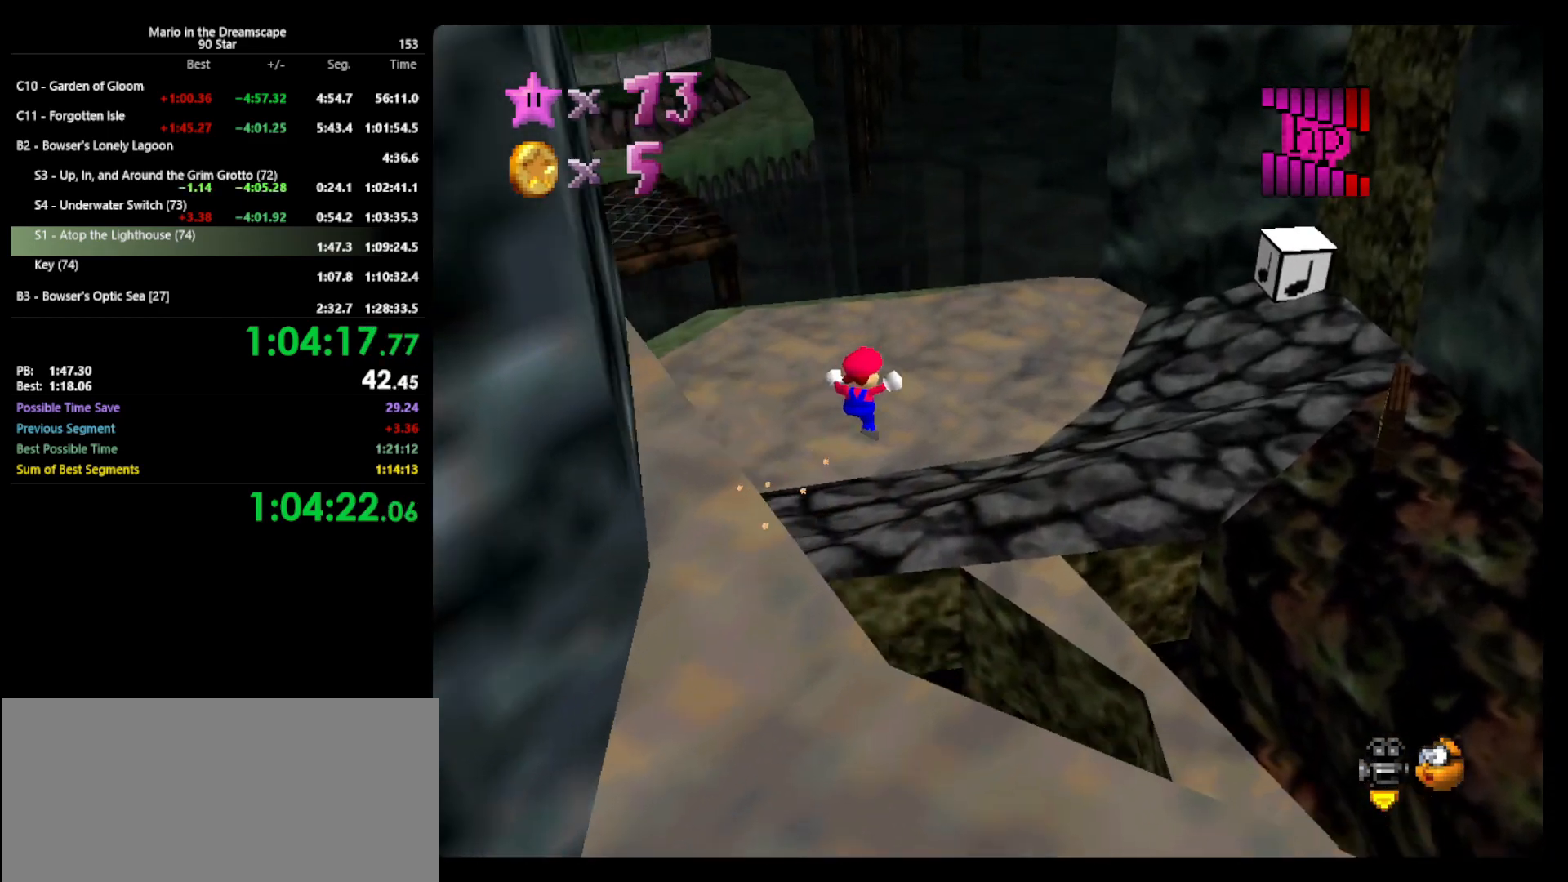
{"buttons": [], "left_stick": "up-right", "events": [[233, "left_stick", "right"], [333, "C_LEFT", "down"], [400, "left_stick", "up-right"], [433, "C_LEFT", "up"]]}
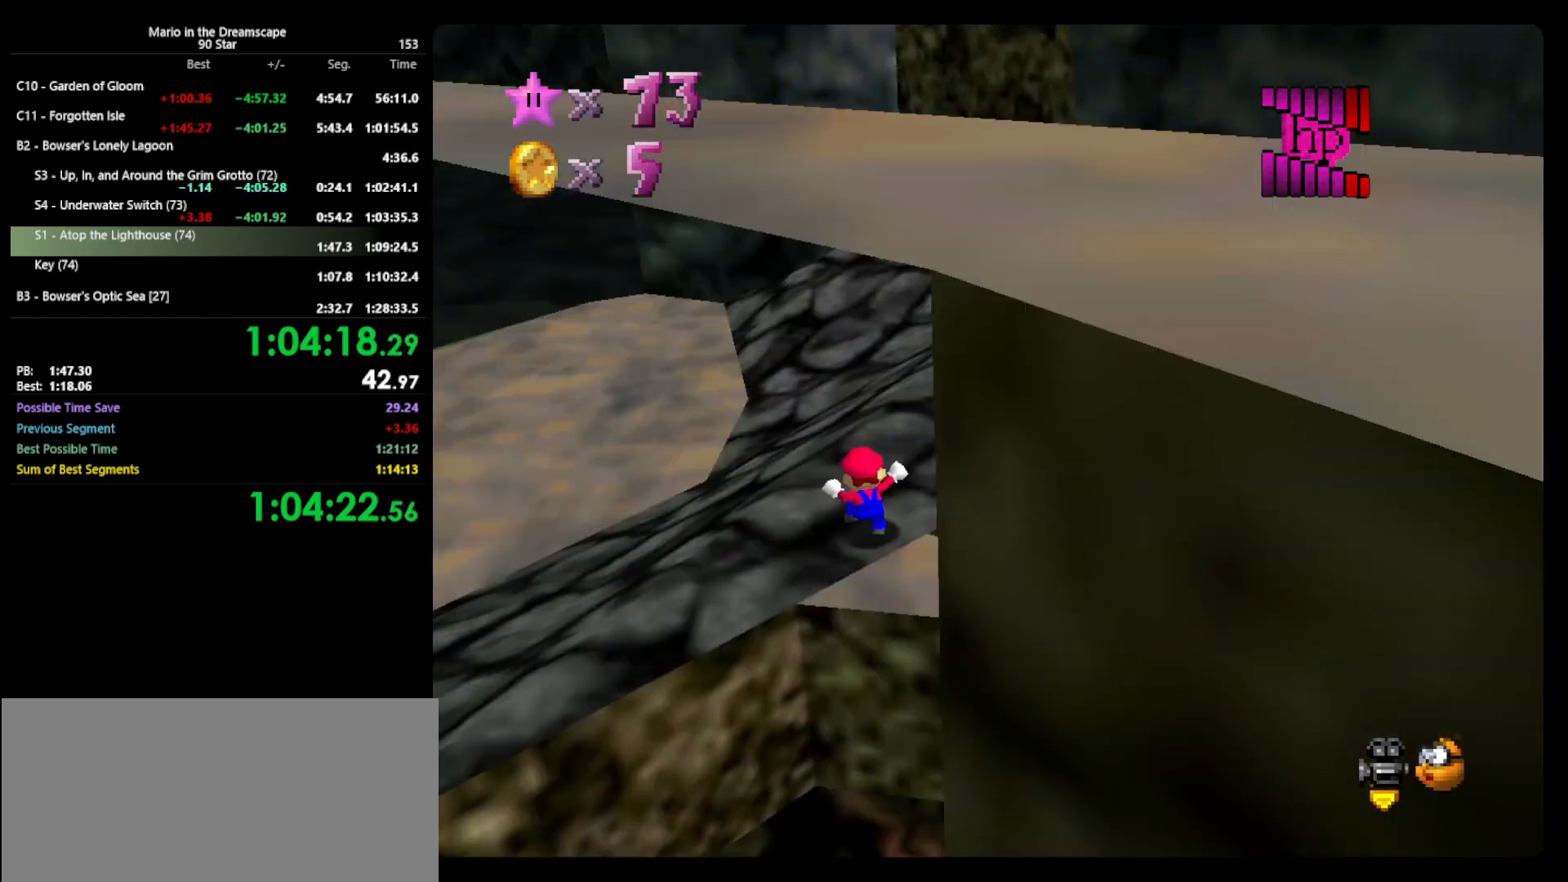
{"buttons": [], "left_stick": "up", "events": [[467, "left_stick", "up"]]}
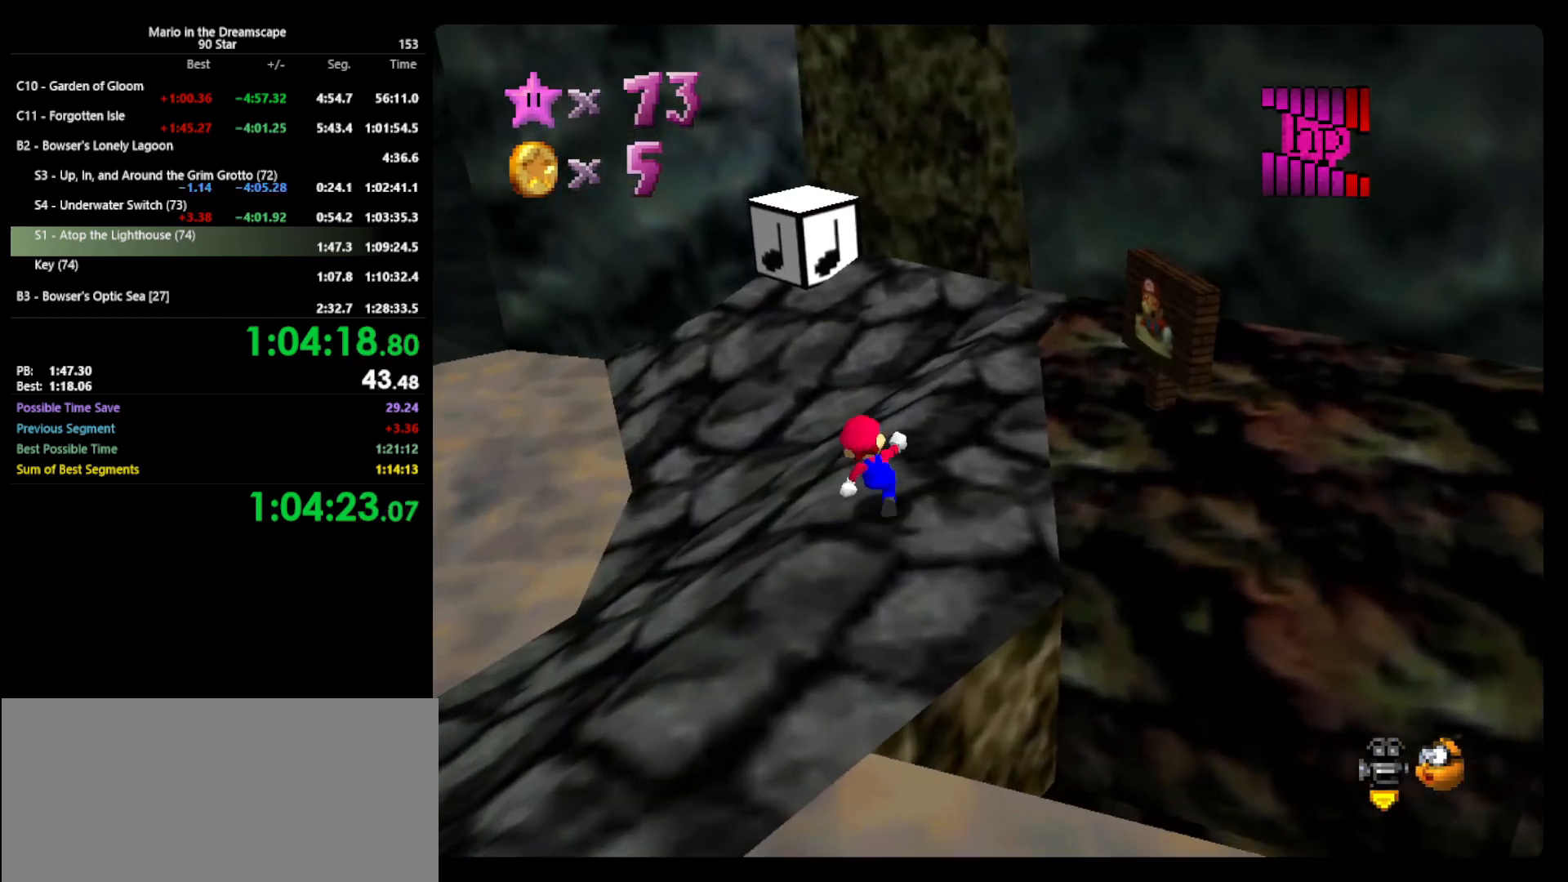
{"buttons": ["A"], "left_stick": "down", "events": [[100, "Z", "down"], [133, "A", "down"], [233, "Z", "up"], [267, "left_stick", "right"], [333, "left_stick", "down"]]}
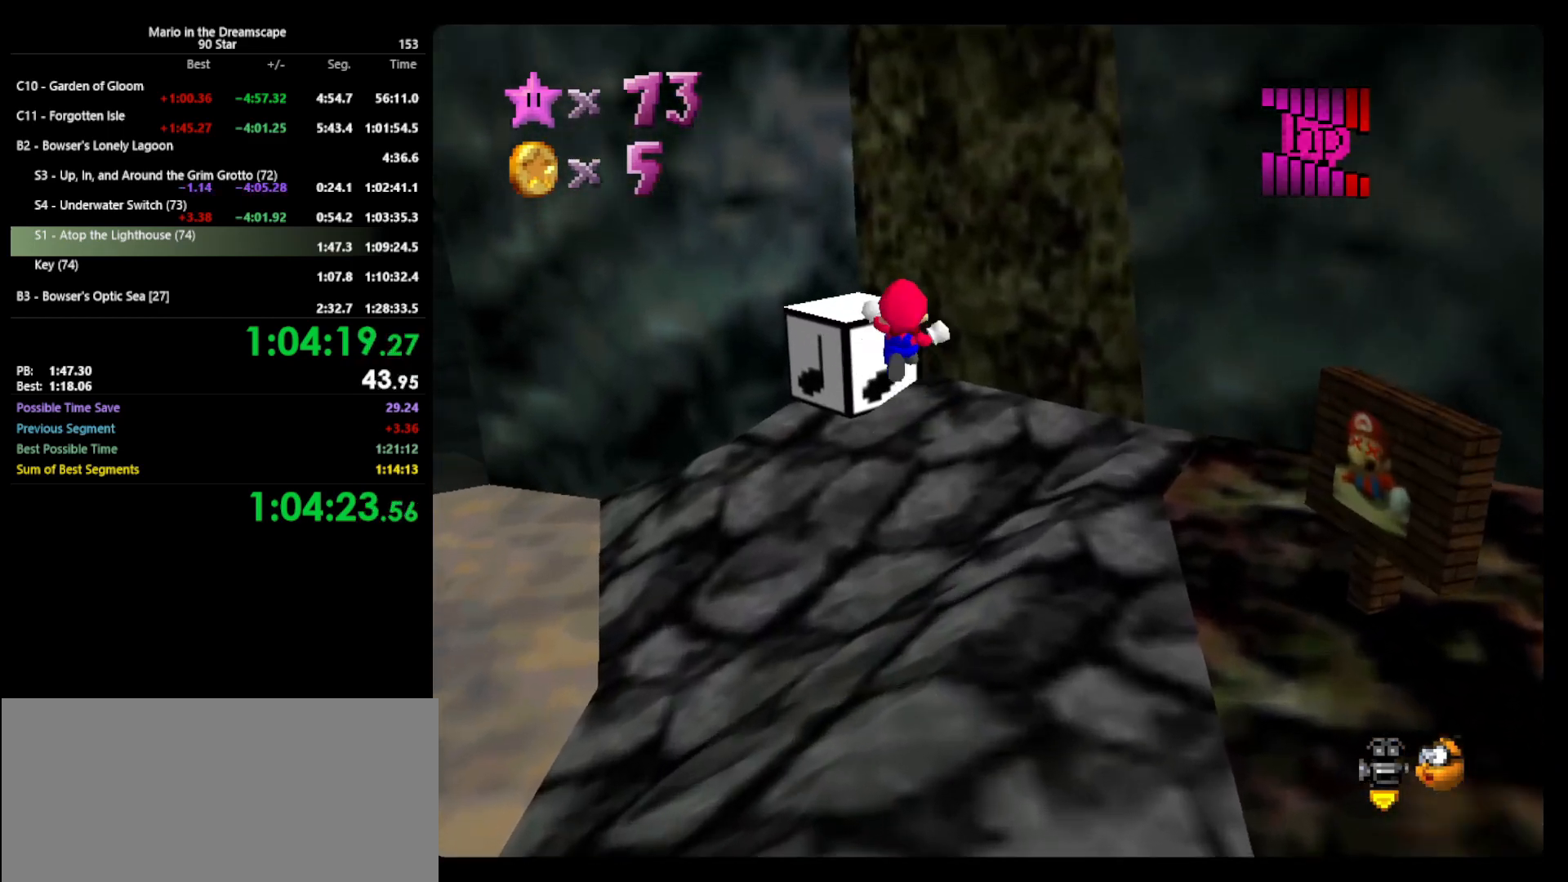
{"buttons": ["A"], "left_stick": "right", "events": [[67, "left_stick", "center"], [133, "left_stick", "up-left"], [367, "left_stick", "center"], [433, "left_stick", "right"]]}
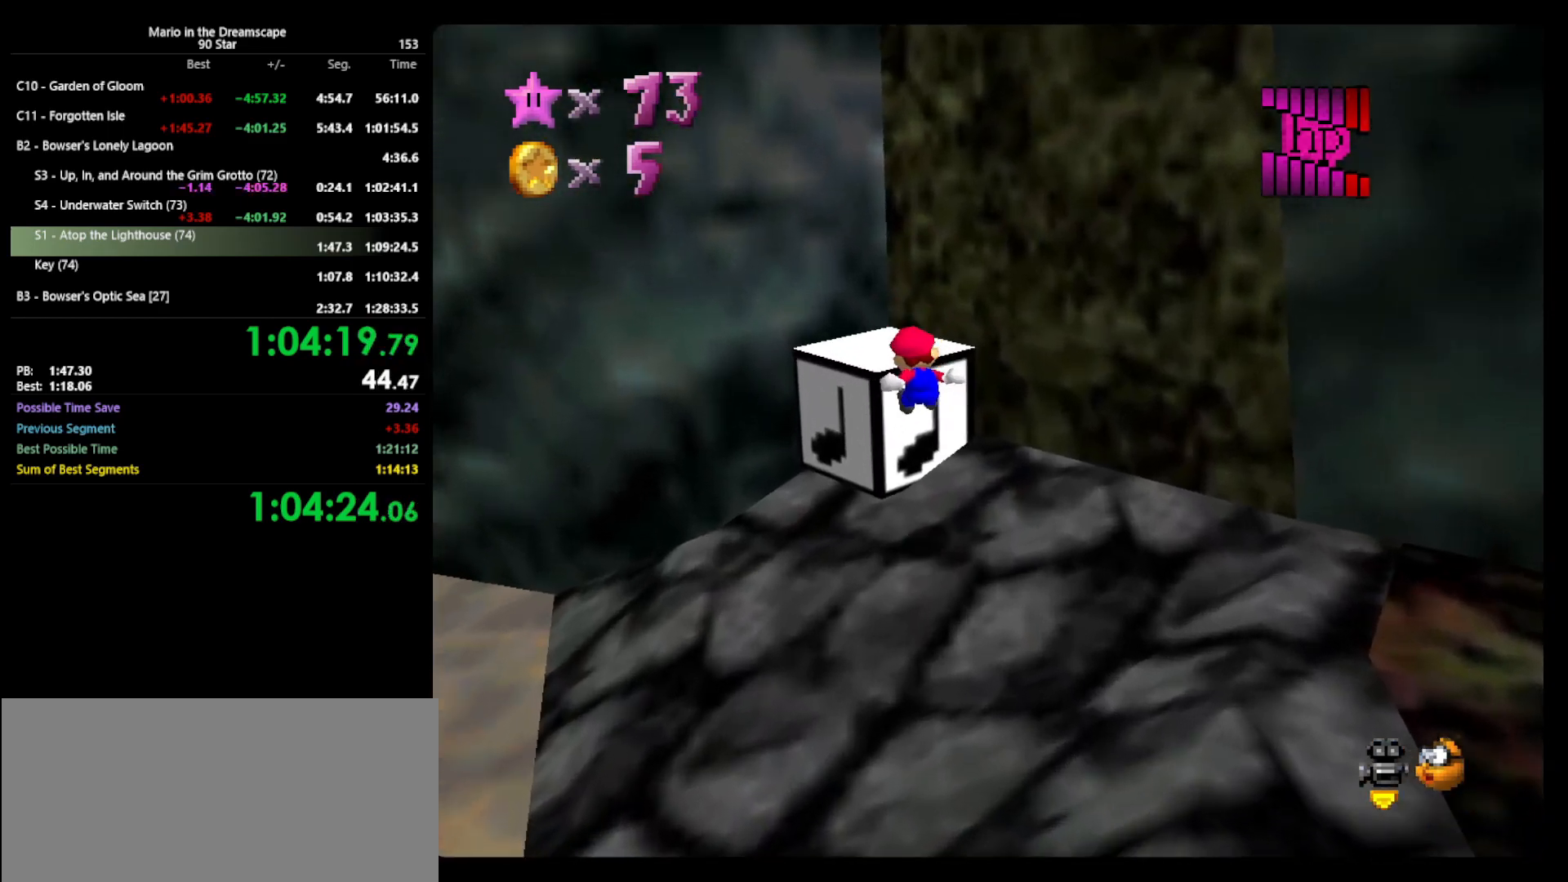
{"buttons": ["A"], "left_stick": "down", "events": [[100, "left_stick", "down"]]}
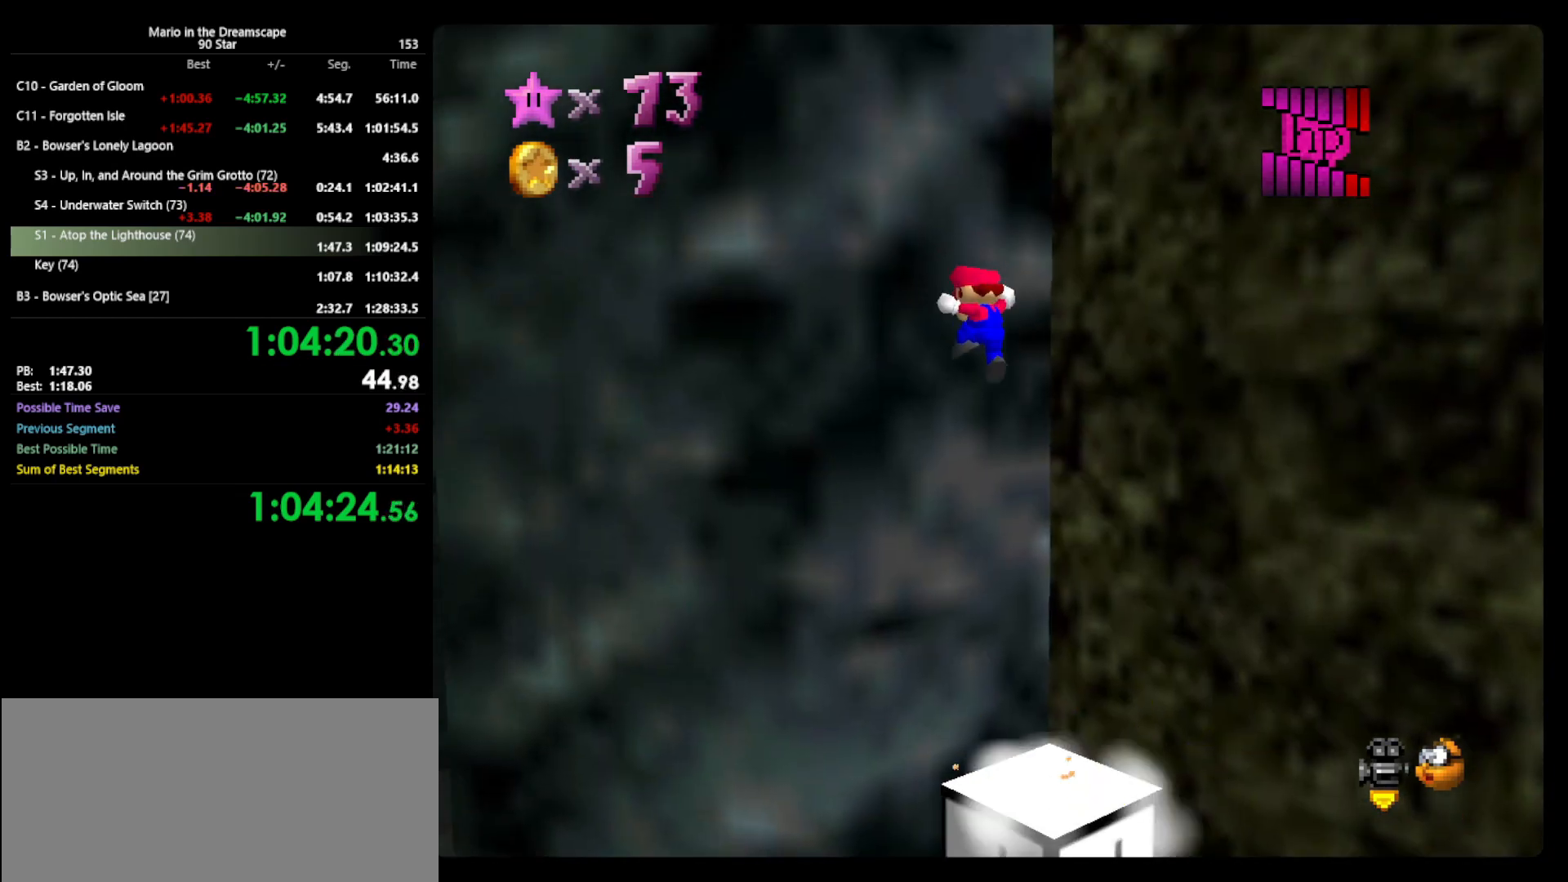
{"buttons": ["A"], "left_stick": "up", "events": [[100, "left_stick", "down-right"], [300, "left_stick", "up-right"], [400, "left_stick", "up"]]}
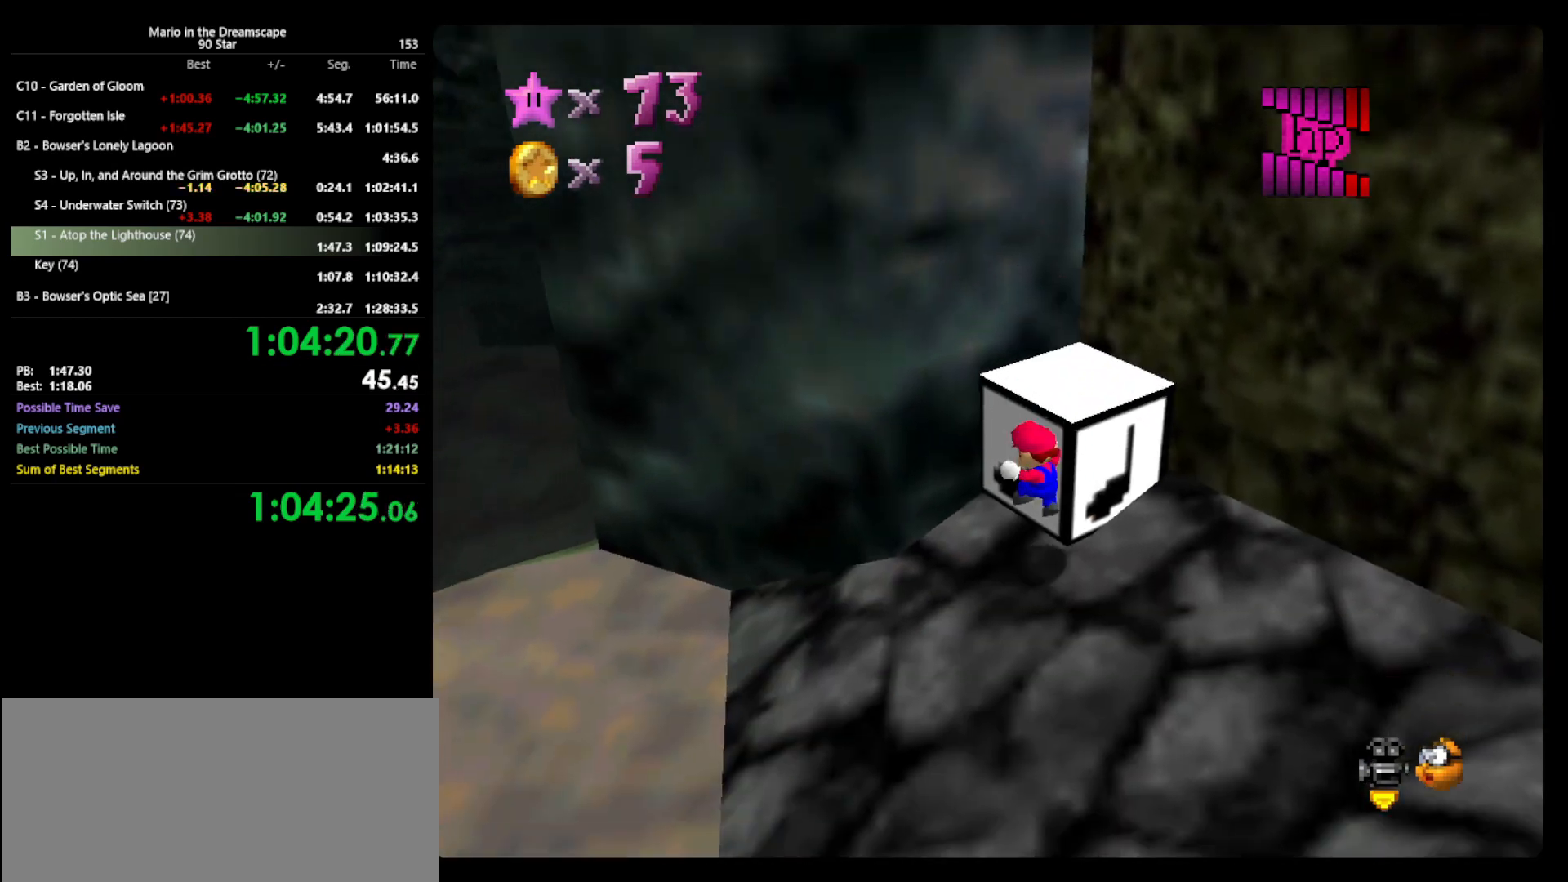
{"buttons": ["A"], "left_stick": "up-right", "events": [[267, "left_stick", "center"], [333, "A", "up"], [433, "A", "down"], [500, "left_stick", "up-right"]]}
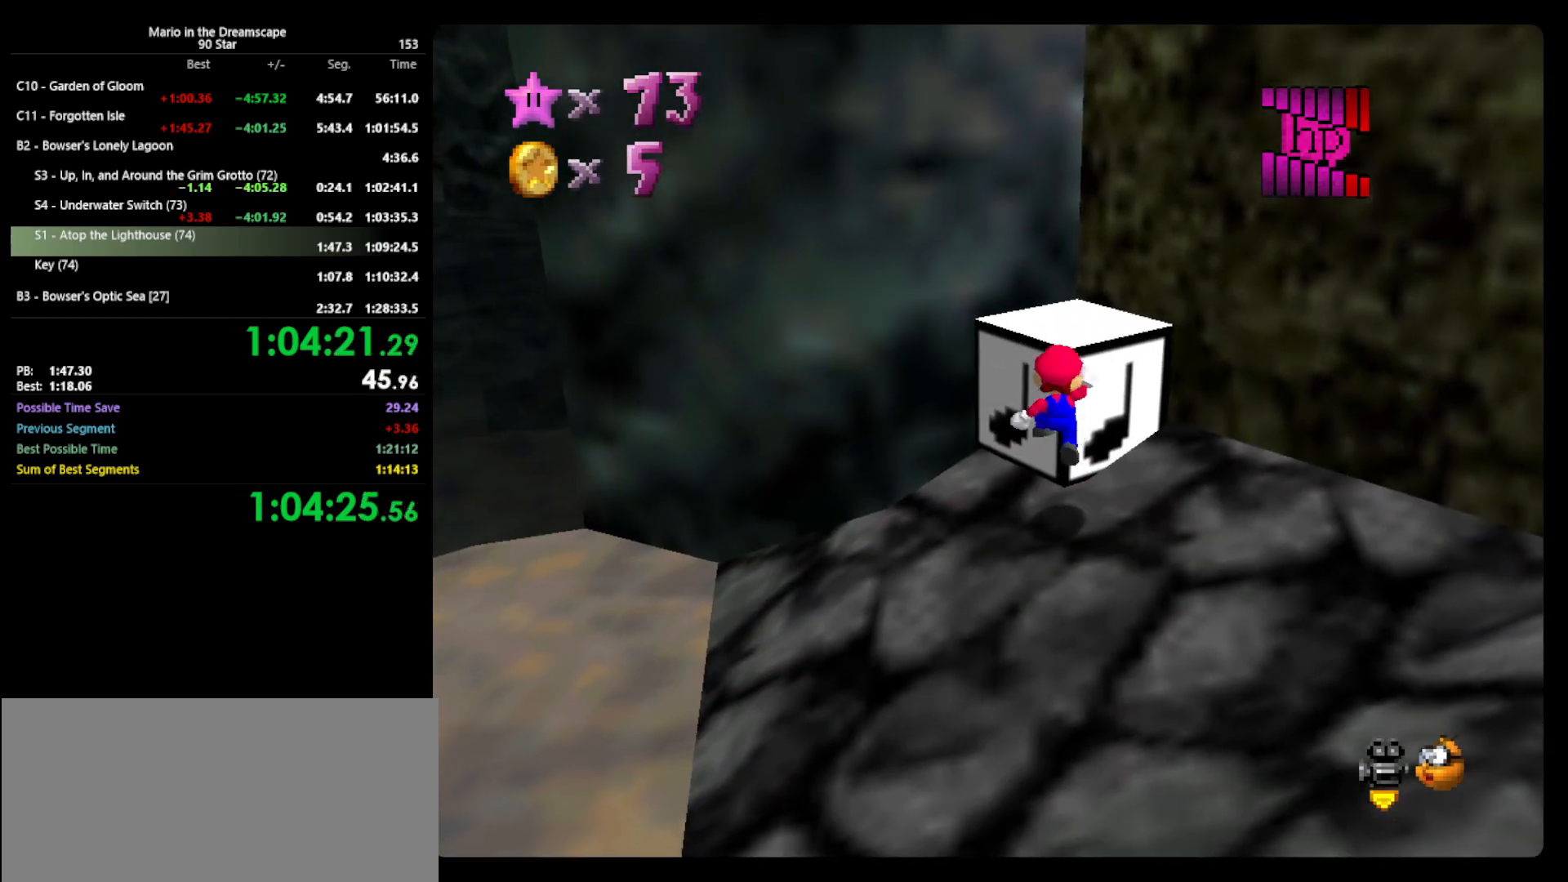
{"buttons": ["A"], "left_stick": "up-left", "events": [[300, "left_stick", "up"], [400, "left_stick", "up-left"]]}
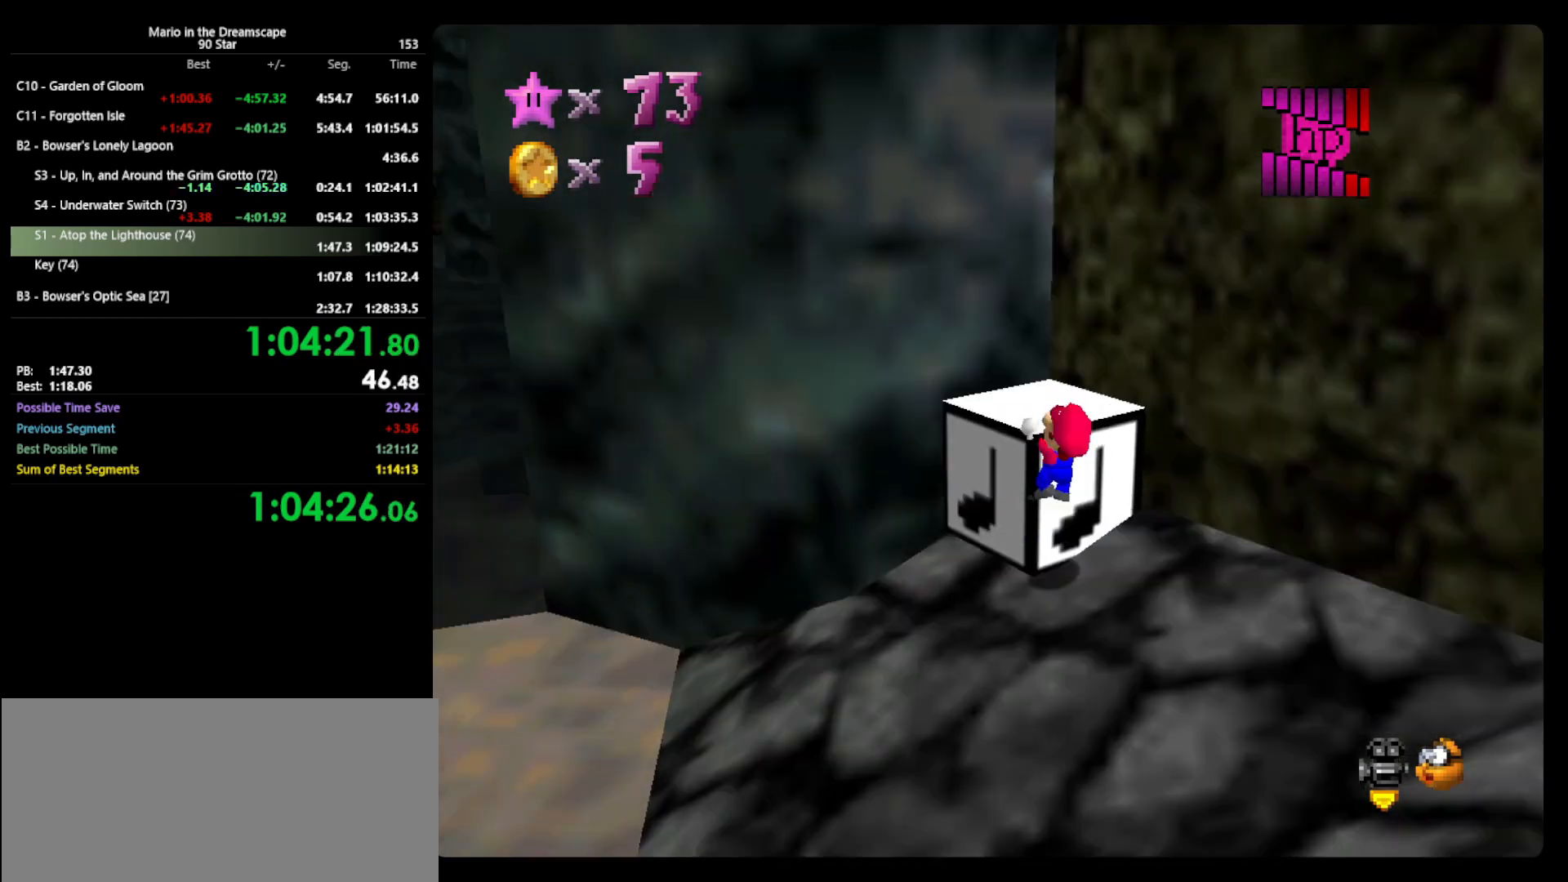
{"buttons": ["A"], "left_stick": "center", "events": [[33, "left_stick", "center"], [233, "left_stick", "left"], [333, "left_stick", "center"], [400, "left_stick", "down"], [467, "left_stick", "center"]]}
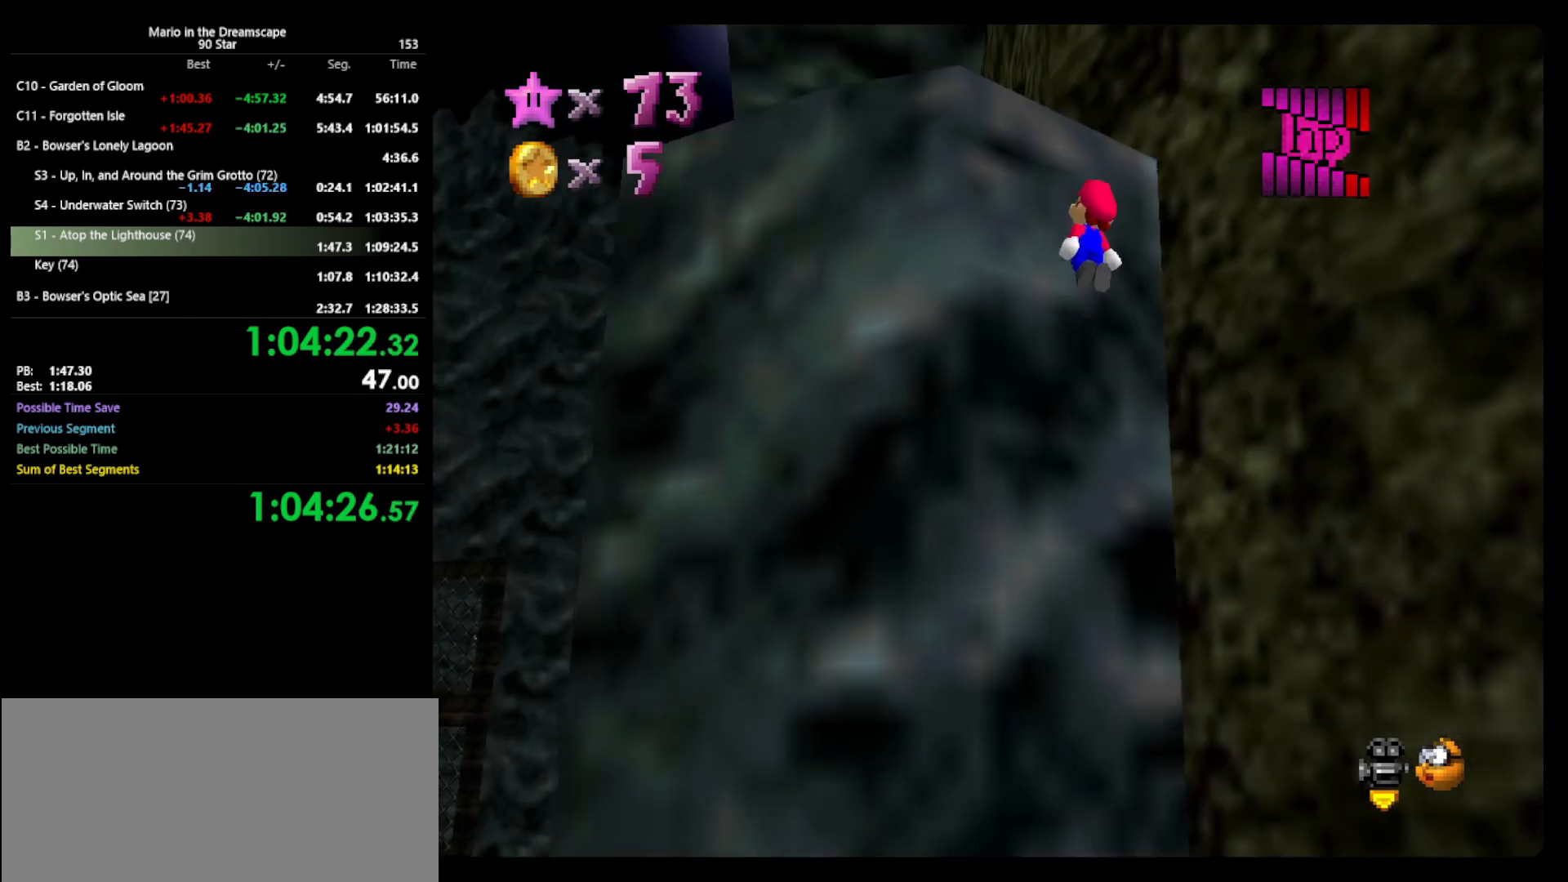
{"buttons": [], "left_stick": "up-left", "events": [[67, "left_stick", "up-left"], [333, "B", "down"], [467, "B", "up"], [500, "A", "up"]]}
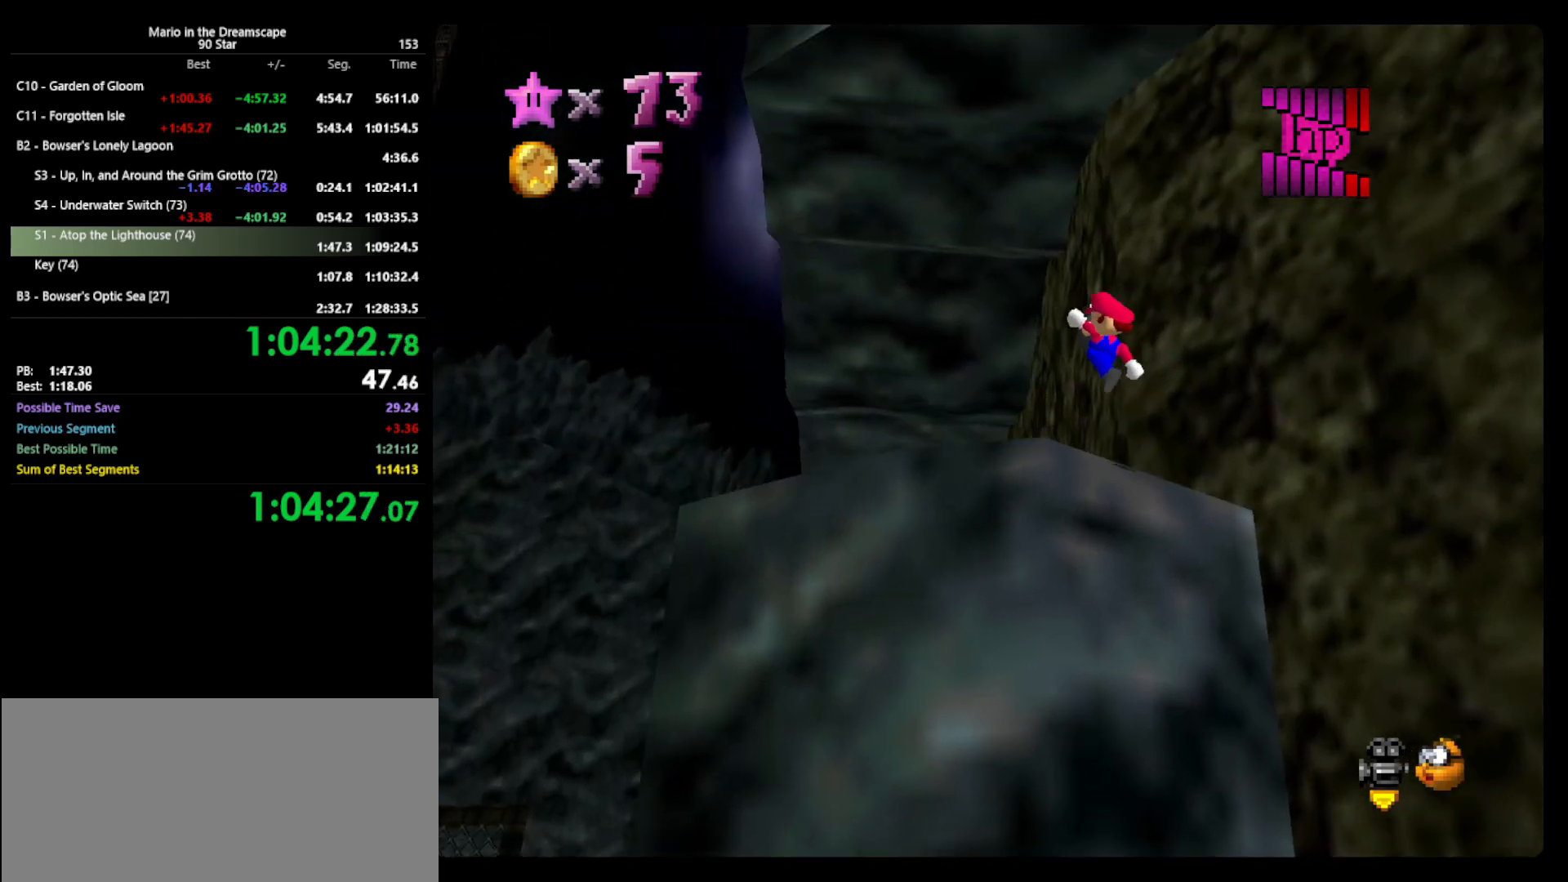
{"buttons": [], "left_stick": "up-left", "events": []}